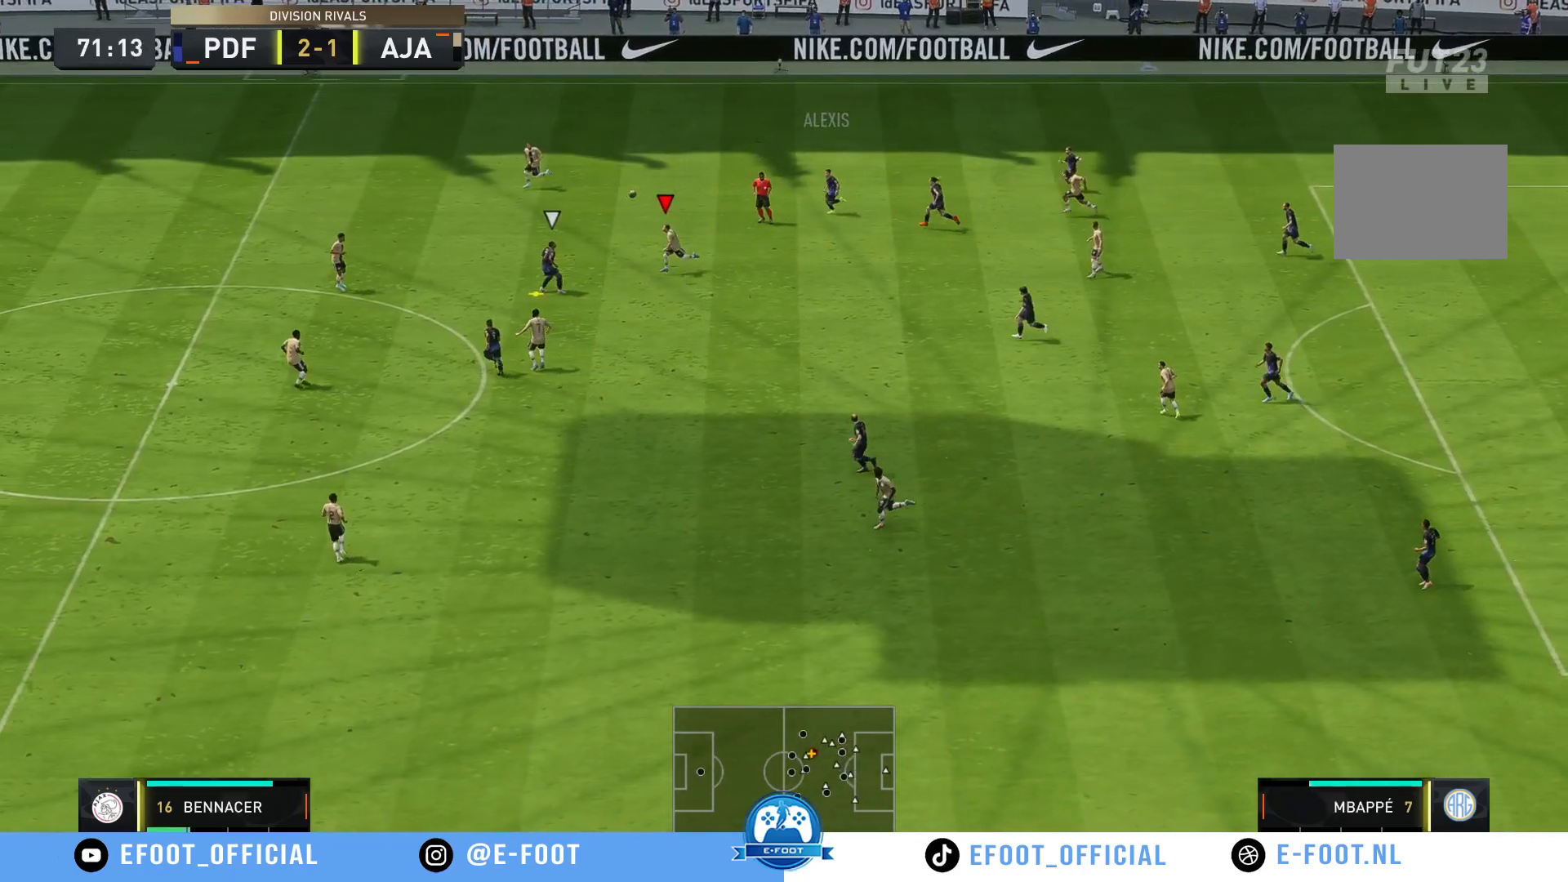
Gameplay with a controller (Xbox layout); each line is a JSON object with the inputs held at the frame after it. "events" lists button and stick changes between this image and that frame as [ms after this image, input, new state], when the widget could be followed in between. Not read: L3 R3.
{"buttons": ["R2"], "left_stick": "down-left", "right_stick": "center", "events": [[233, "A", "up"], [367, "left_stick", "down-left"]]}
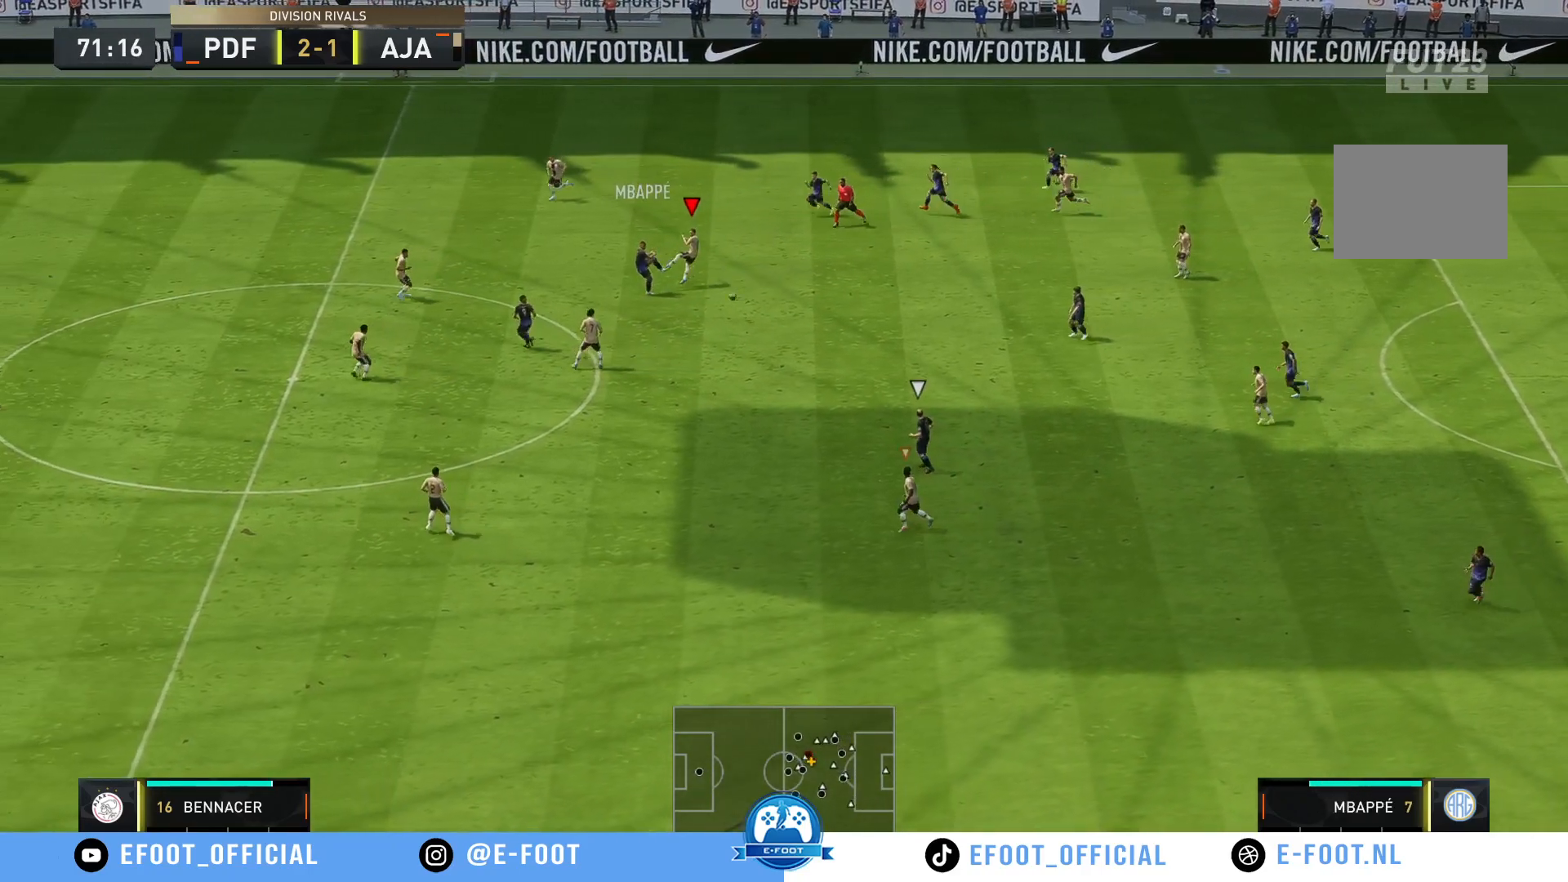
{"buttons": ["R2"], "left_stick": "down-right", "right_stick": "center", "events": [[267, "left_stick", "down-right"]]}
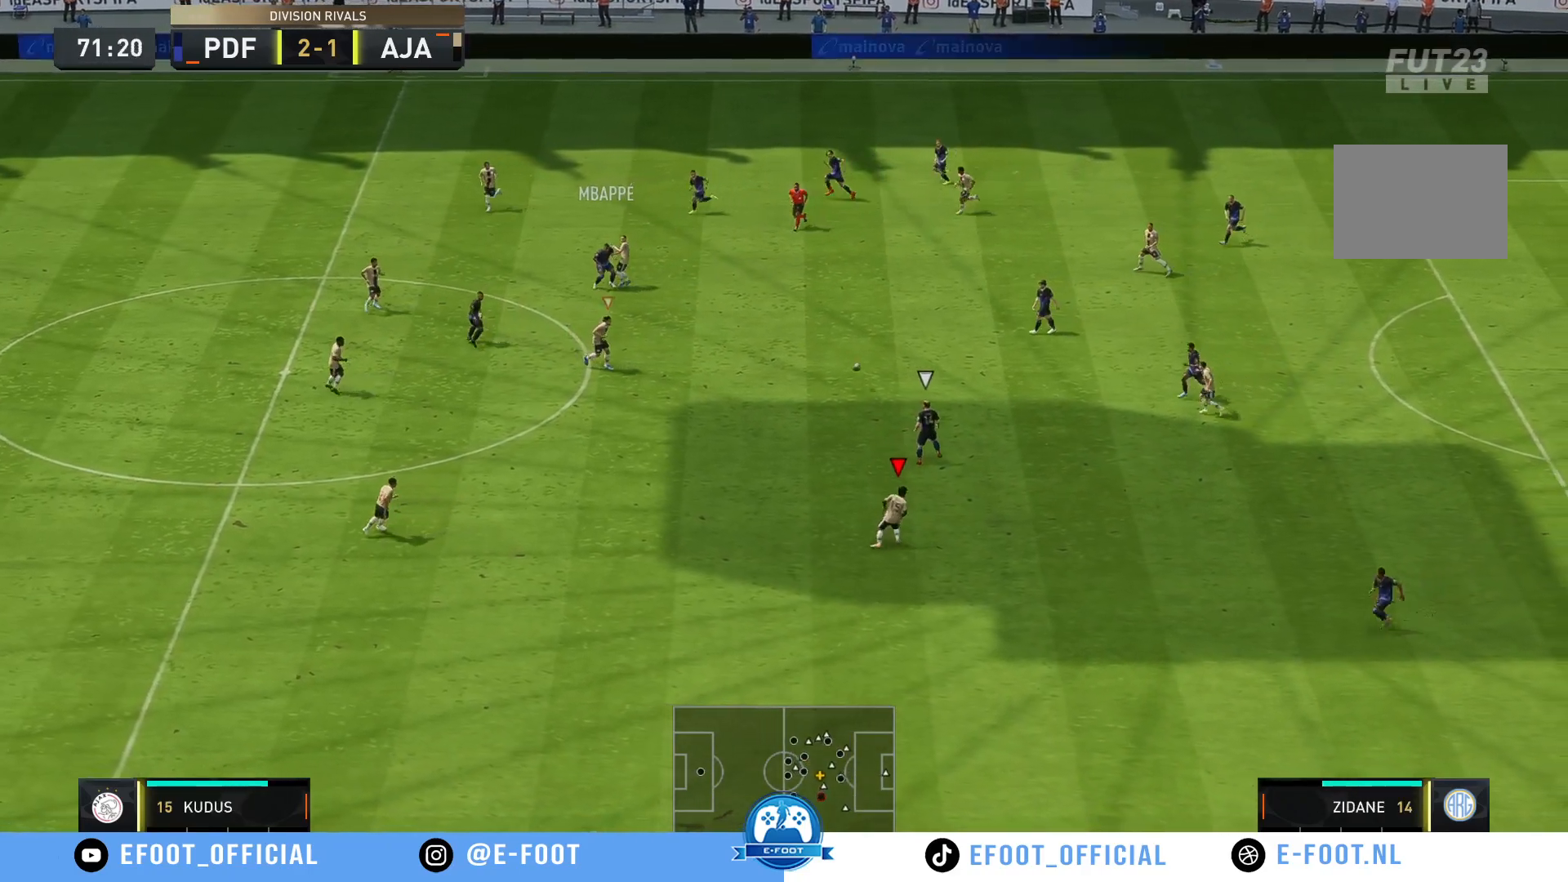
{"buttons": ["R2"], "left_stick": "up", "right_stick": "center", "events": [[33, "left_stick", "right"], [467, "left_stick", "up"]]}
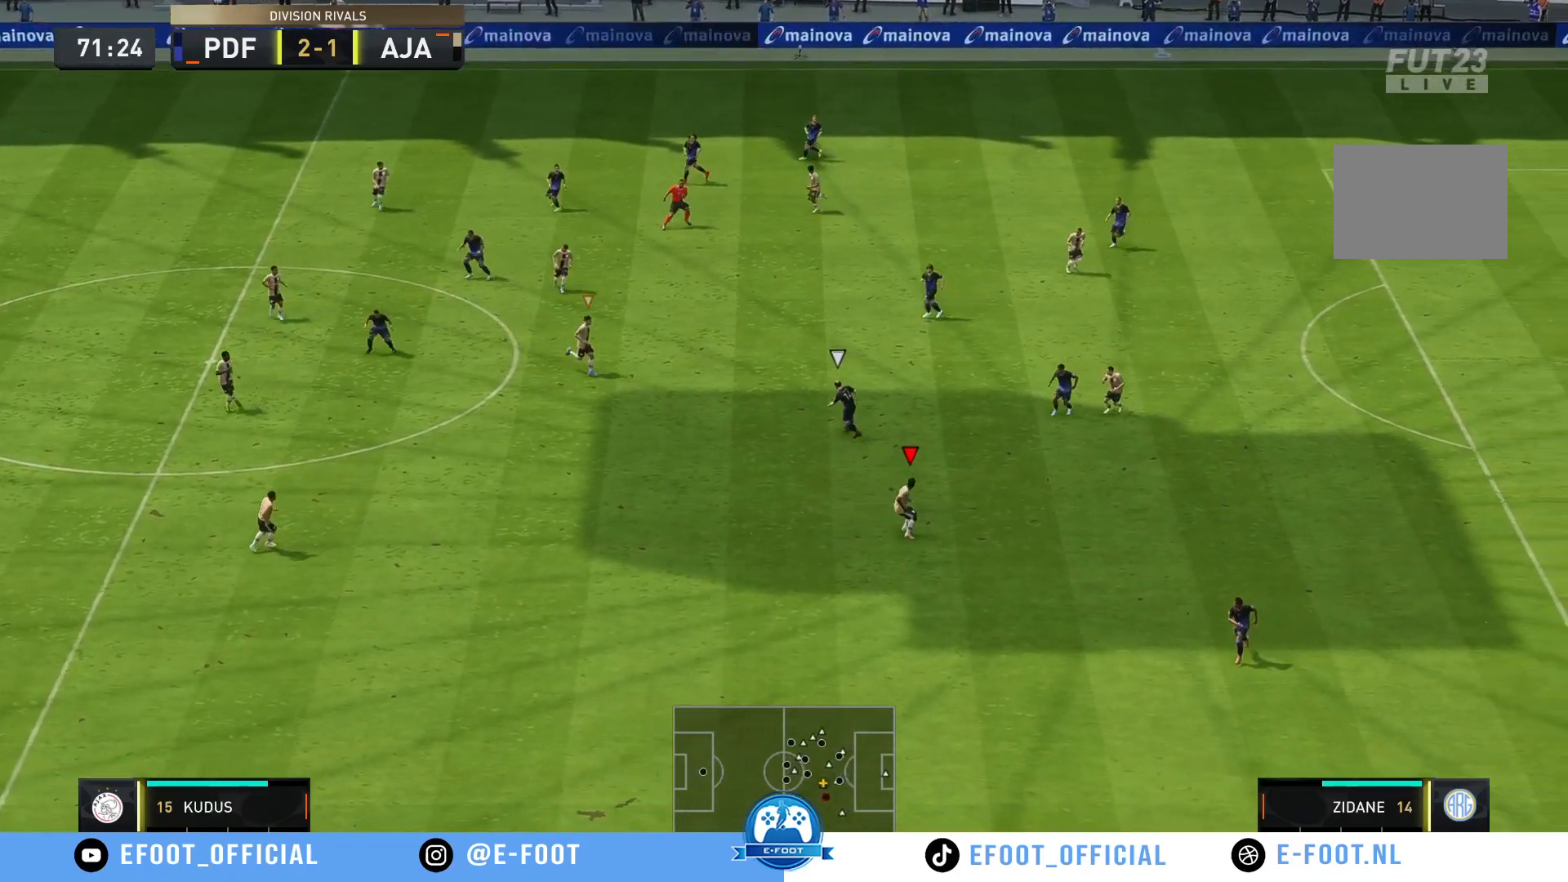
{"buttons": ["R2"], "left_stick": "down-left", "right_stick": "center", "events": [[17, "left_stick", "up-left"], [383, "left_stick", "down-left"]]}
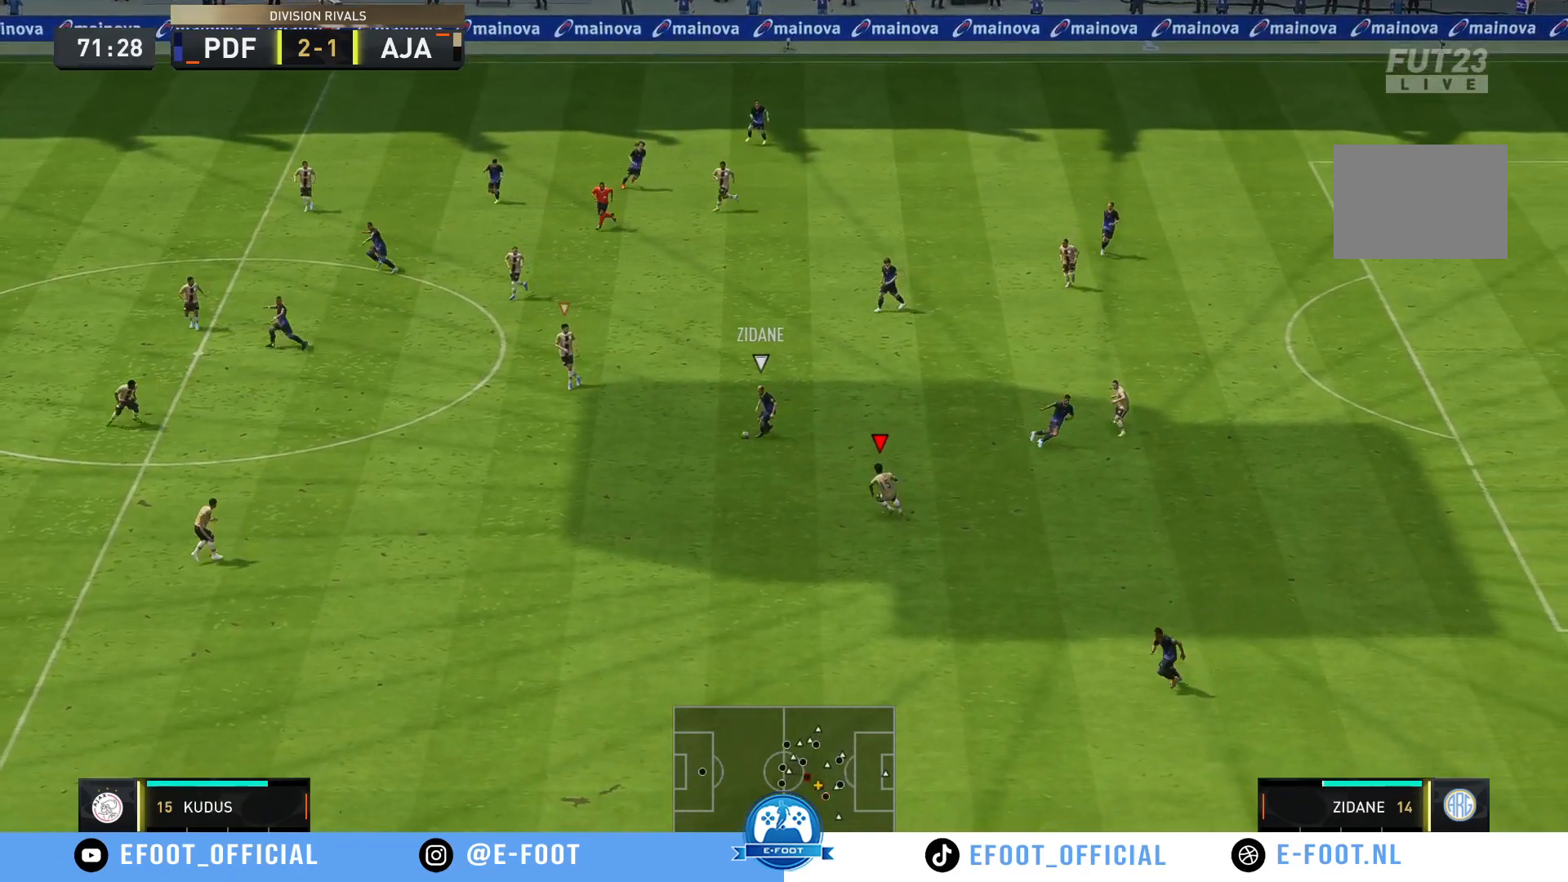
{"buttons": ["R2"], "left_stick": "down", "right_stick": "center", "events": [[17, "left_stick", "down"]]}
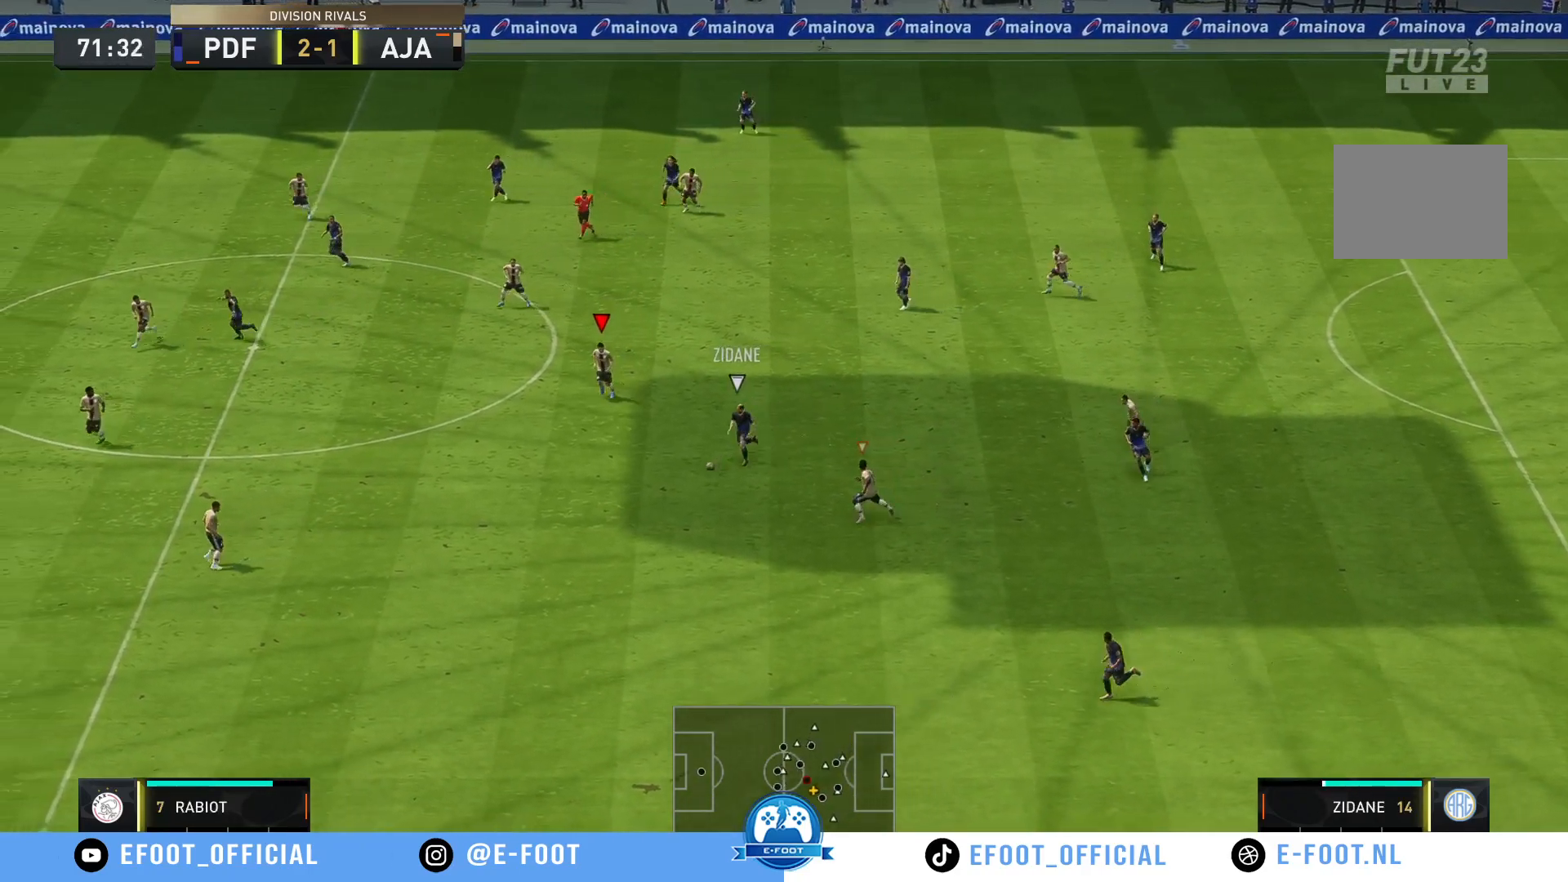
{"buttons": ["R2"], "left_stick": "down-left", "right_stick": "center", "events": [[17, "left_stick", "down-left"]]}
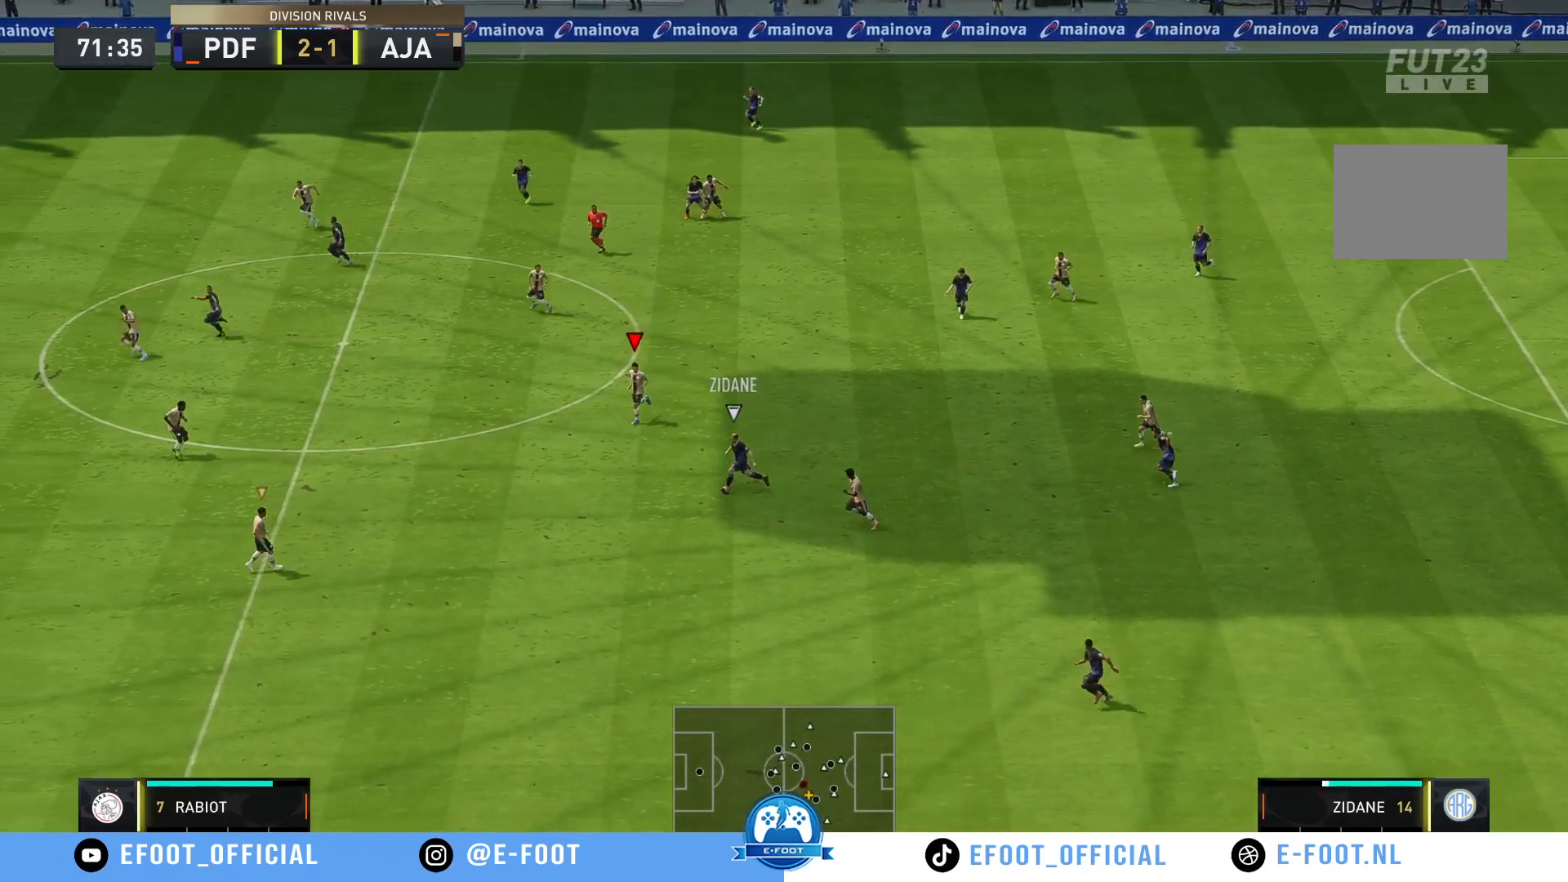
{"buttons": ["R2"], "left_stick": "down-left", "right_stick": "center", "events": []}
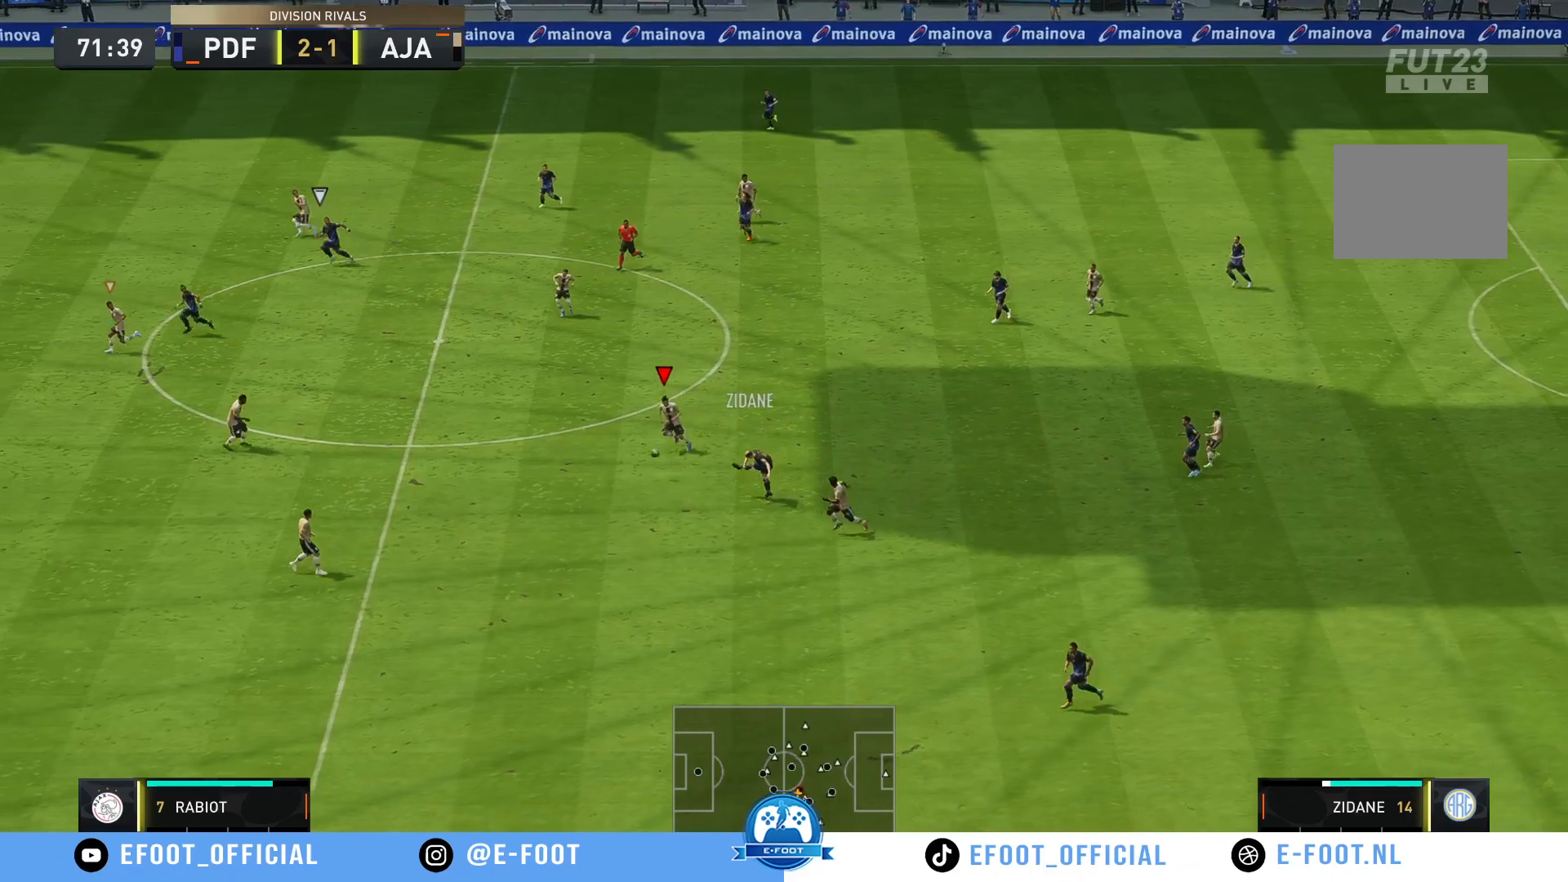
{"buttons": [], "left_stick": "up-right", "right_stick": "center", "events": [[167, "left_stick", "down"], [383, "L1", "down"], [383, "left_stick", "left"], [450, "L1", "up"], [450, "left_stick", "up-right"], [467, "R2", "up"]]}
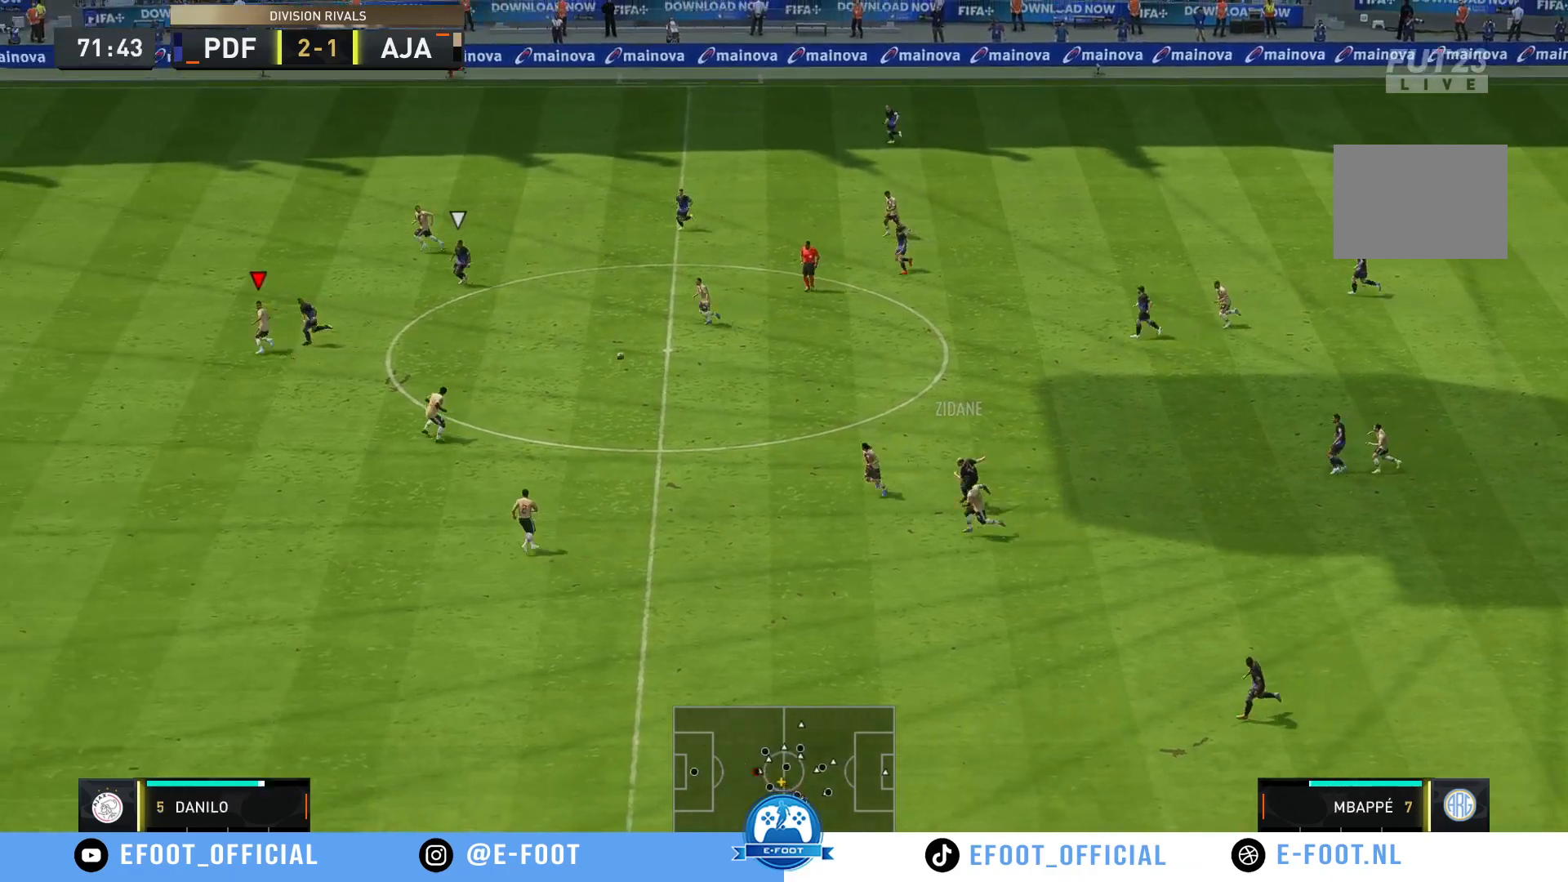
{"buttons": ["R2"], "left_stick": "right", "right_stick": "center", "events": [[100, "R2", "down"], [500, "left_stick", "right"]]}
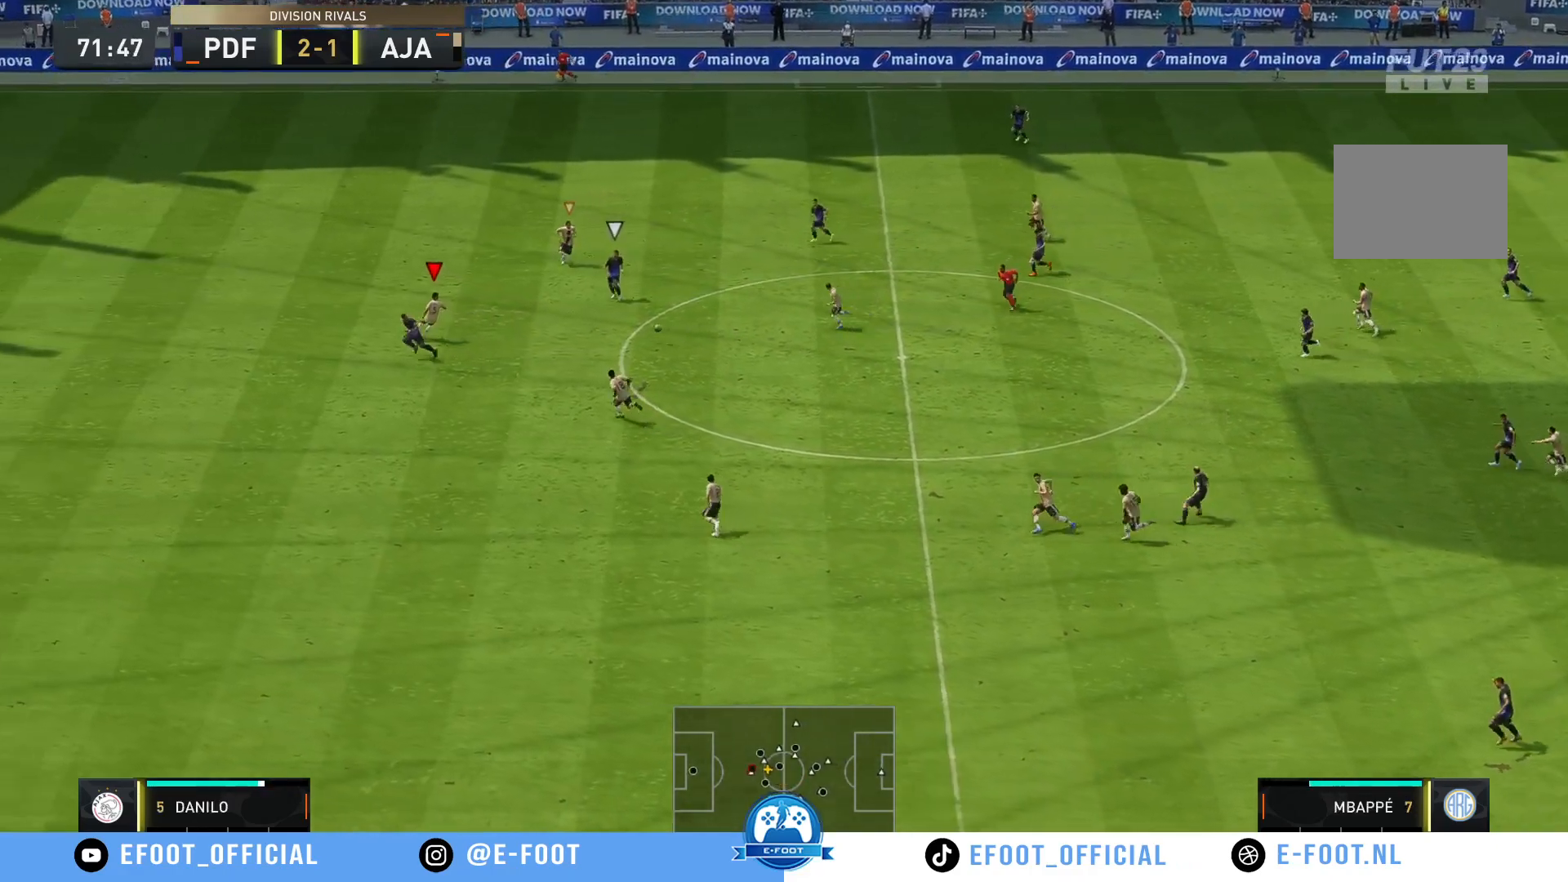
{"buttons": ["R2"], "left_stick": "up", "right_stick": "center", "events": [[133, "A", "down"], [217, "left_stick", "down"], [350, "A", "up"], [400, "left_stick", "right"], [450, "left_stick", "up"]]}
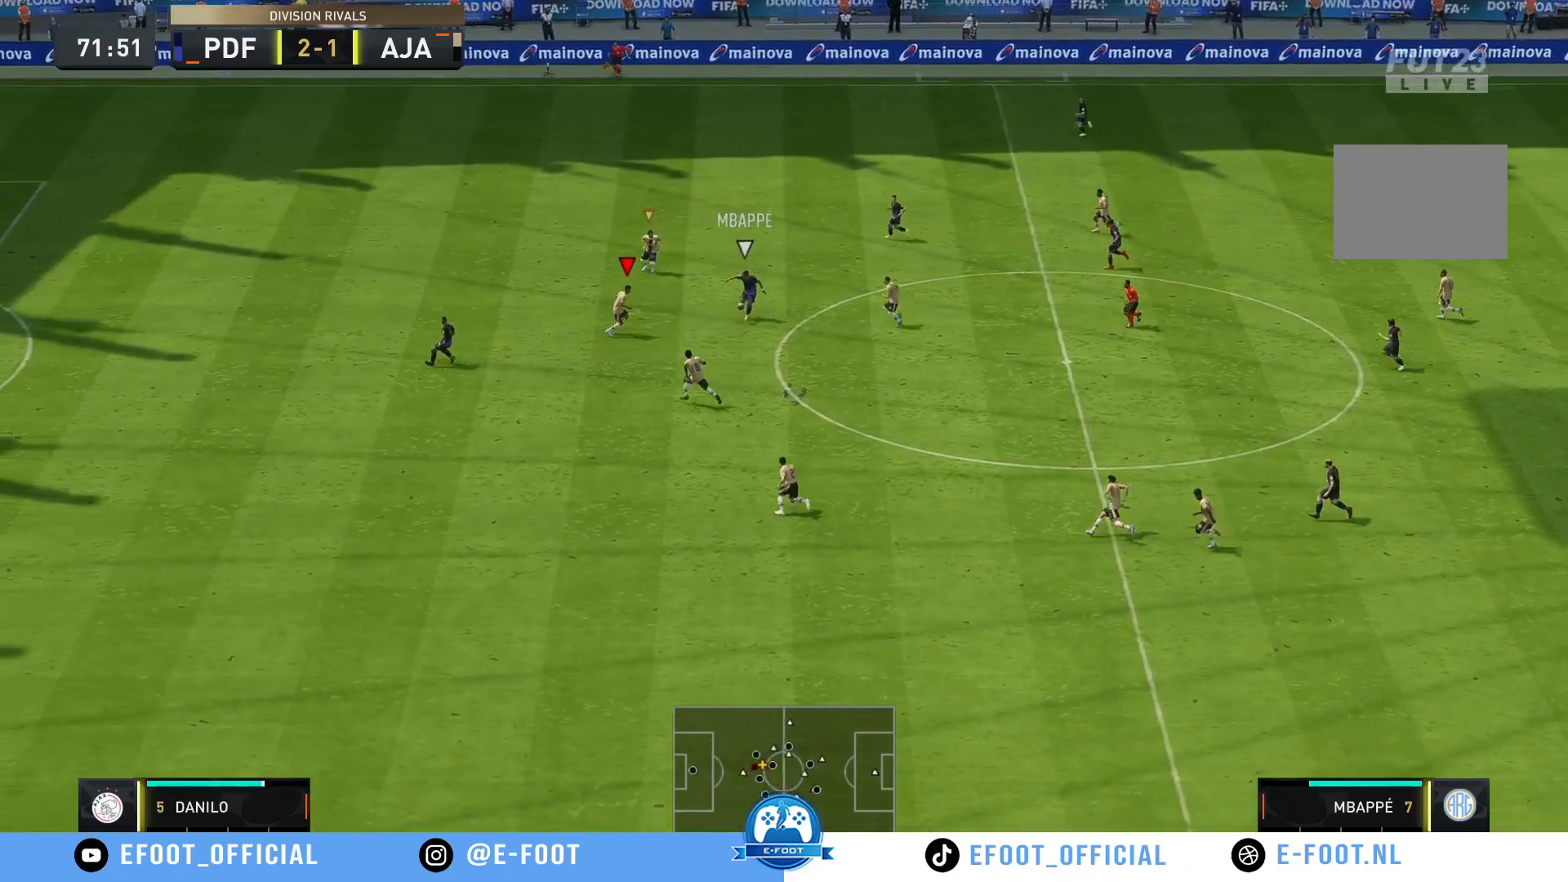
{"buttons": ["R2"], "left_stick": "down", "right_stick": "center", "events": [[50, "left_stick", "left"], [167, "left_stick", "down"]]}
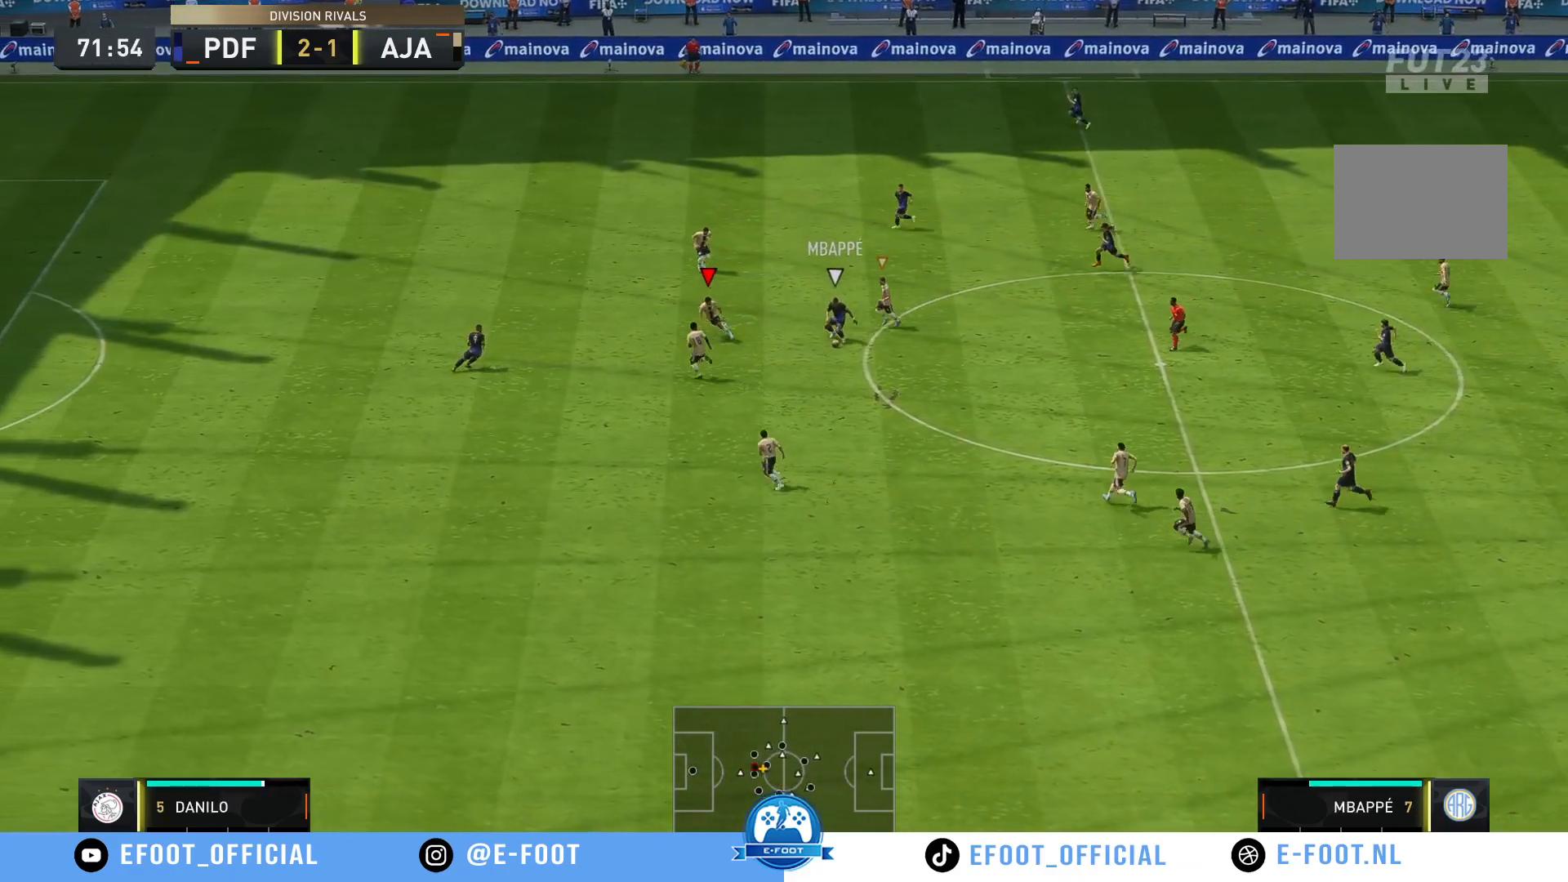
{"buttons": ["R2"], "left_stick": "down", "right_stick": "center"}
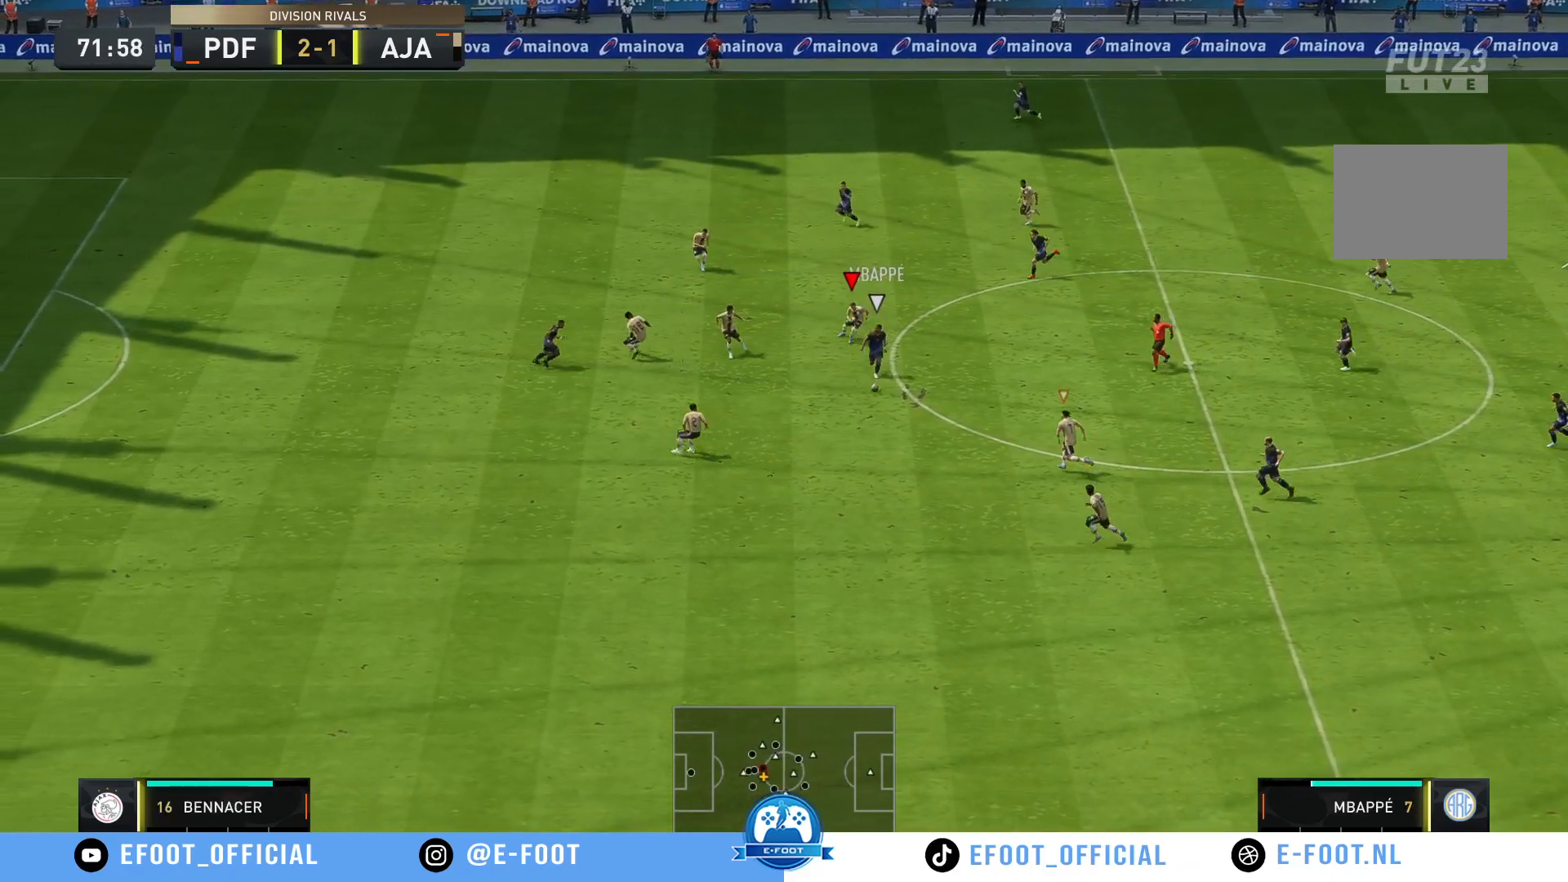
{"buttons": ["R2"], "left_stick": "down-left", "right_stick": "center", "events": [[433, "left_stick", "down-left"]]}
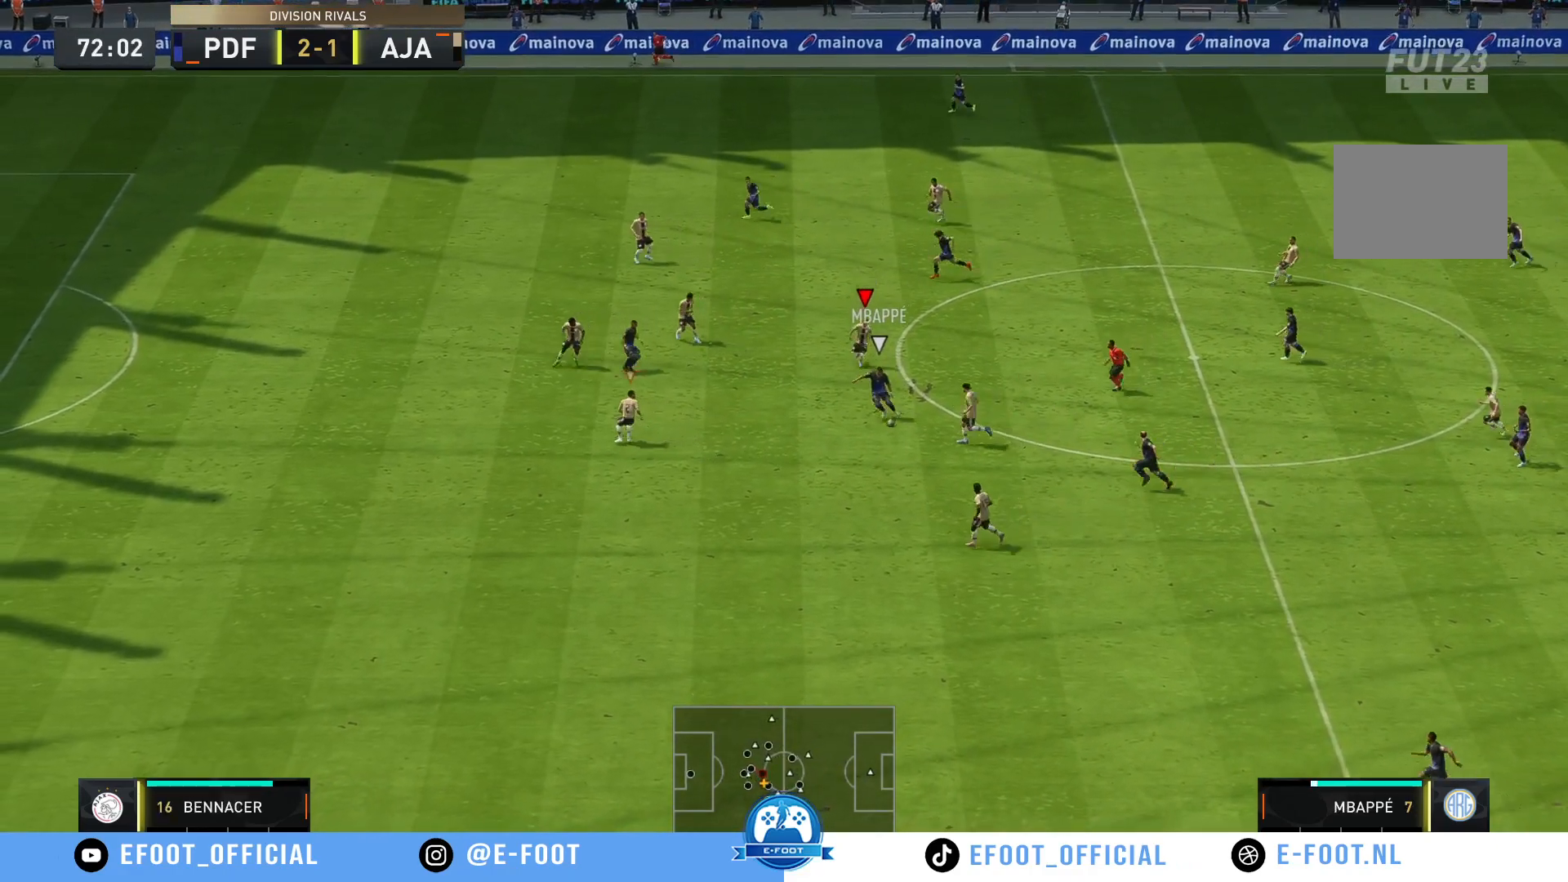
{"buttons": ["R2"], "left_stick": "down-left", "right_stick": "center", "events": []}
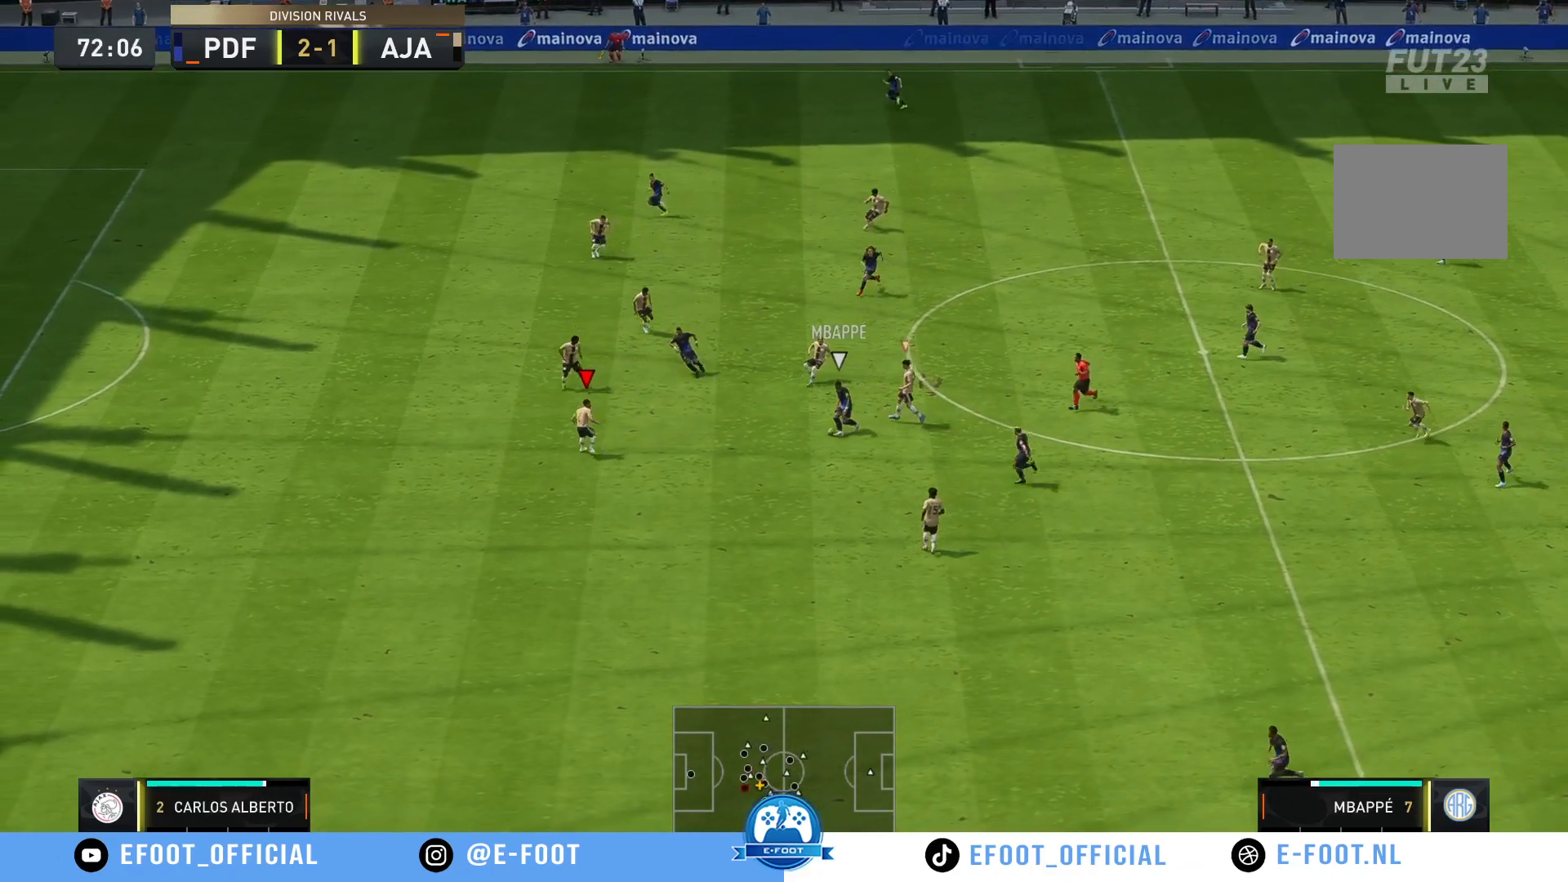
{"buttons": [], "left_stick": "up-right", "right_stick": "center", "events": [[133, "left_stick", "down"], [367, "left_stick", "up-right"], [483, "R2", "up"]]}
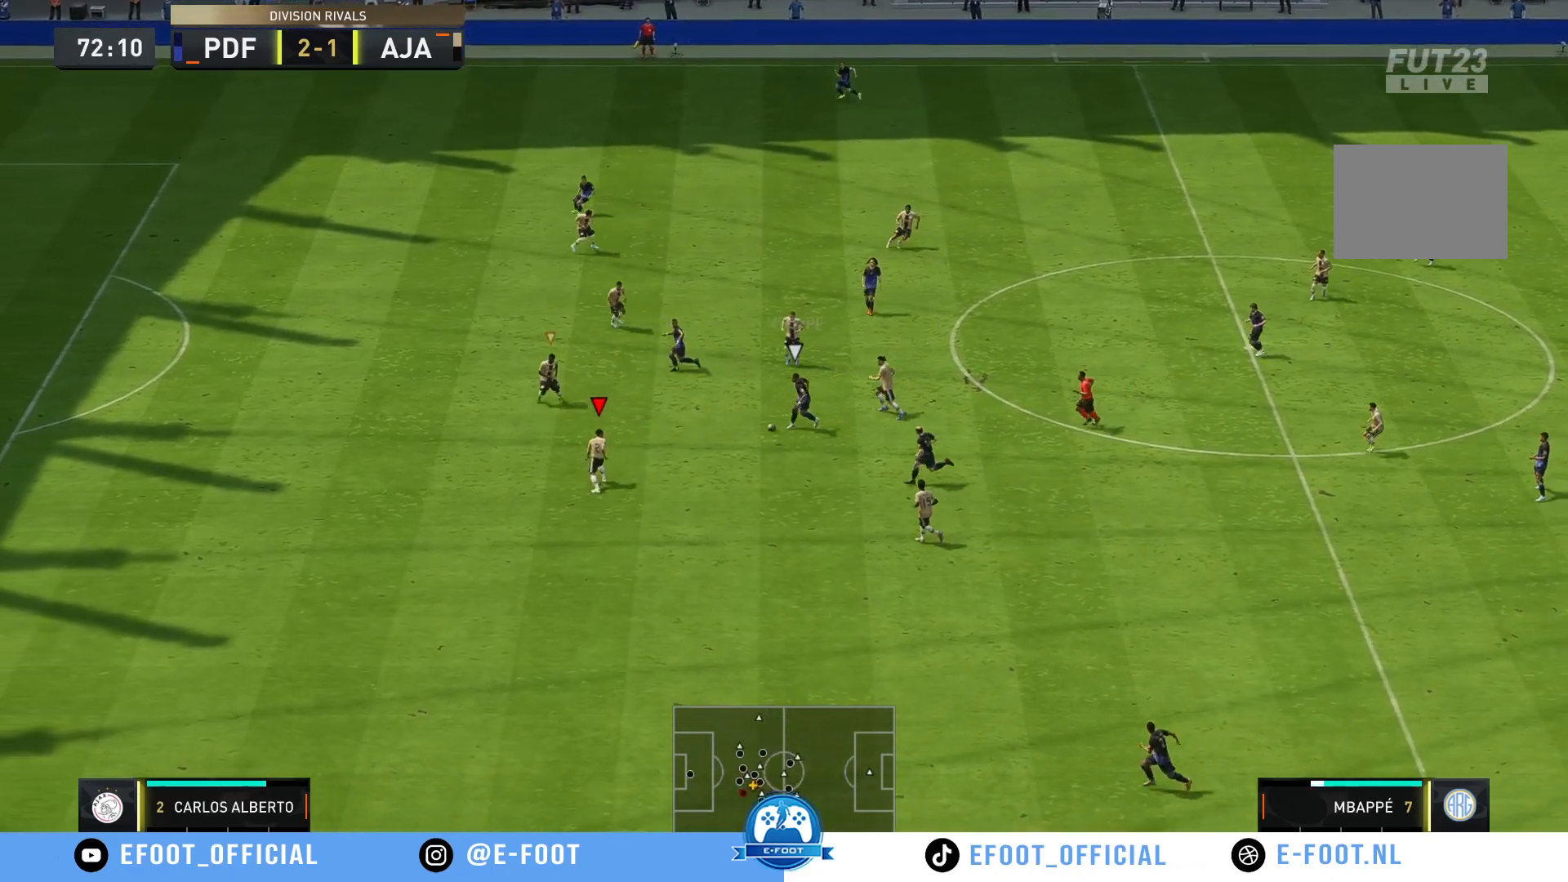
{"buttons": ["R2"], "left_stick": "up", "right_stick": "center", "events": [[300, "R2", "down"], [367, "left_stick", "up"]]}
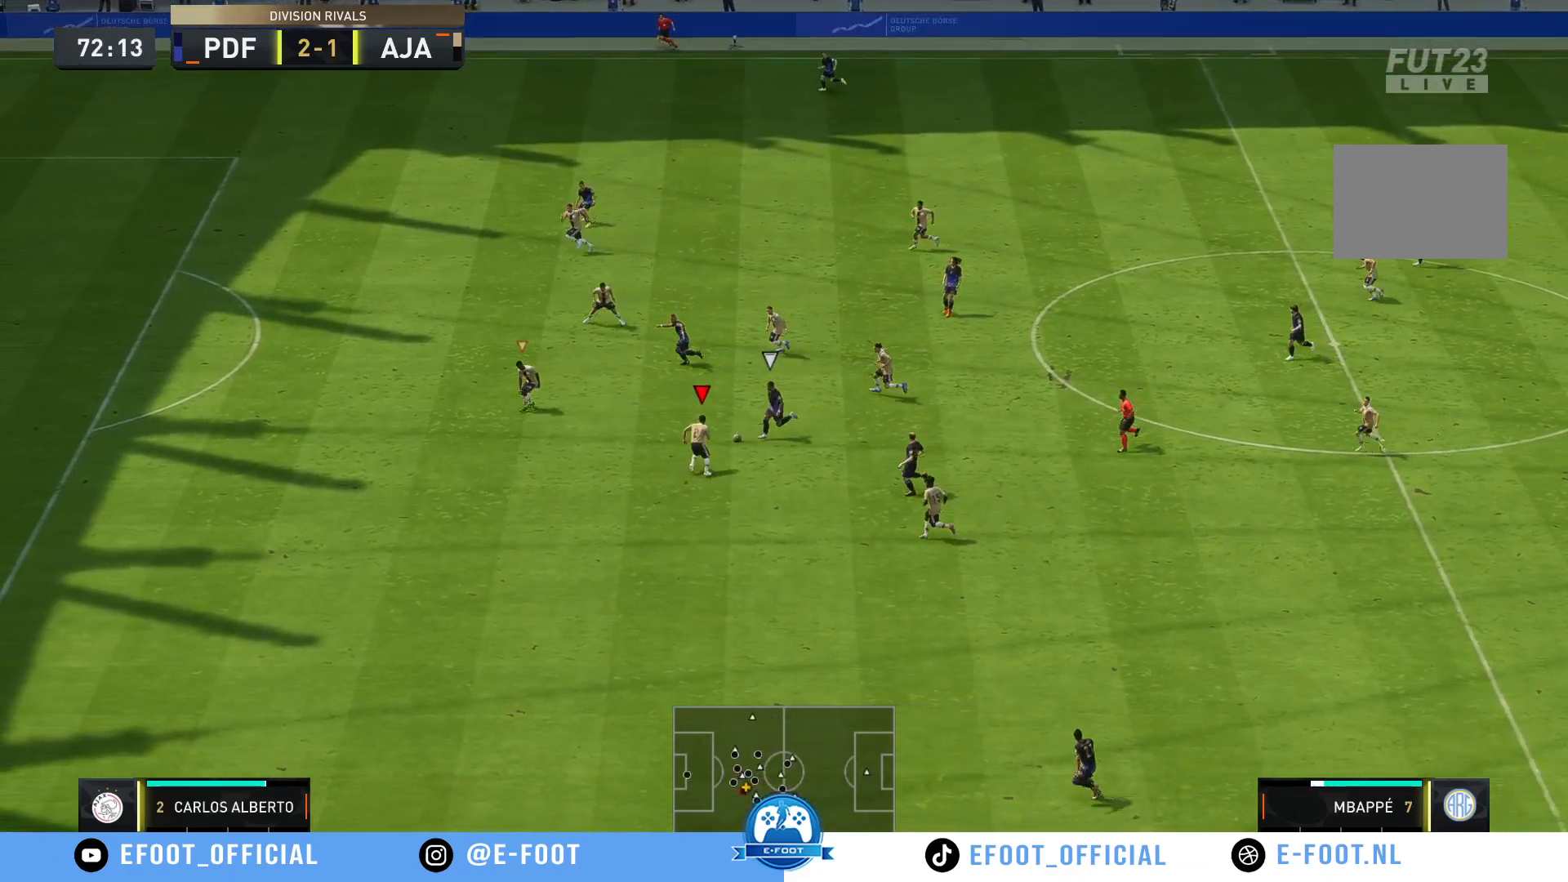
{"buttons": ["R2"], "left_stick": "up-right", "right_stick": "center", "events": [[117, "B", "down"], [133, "left_stick", "up-right"], [233, "B", "up"]]}
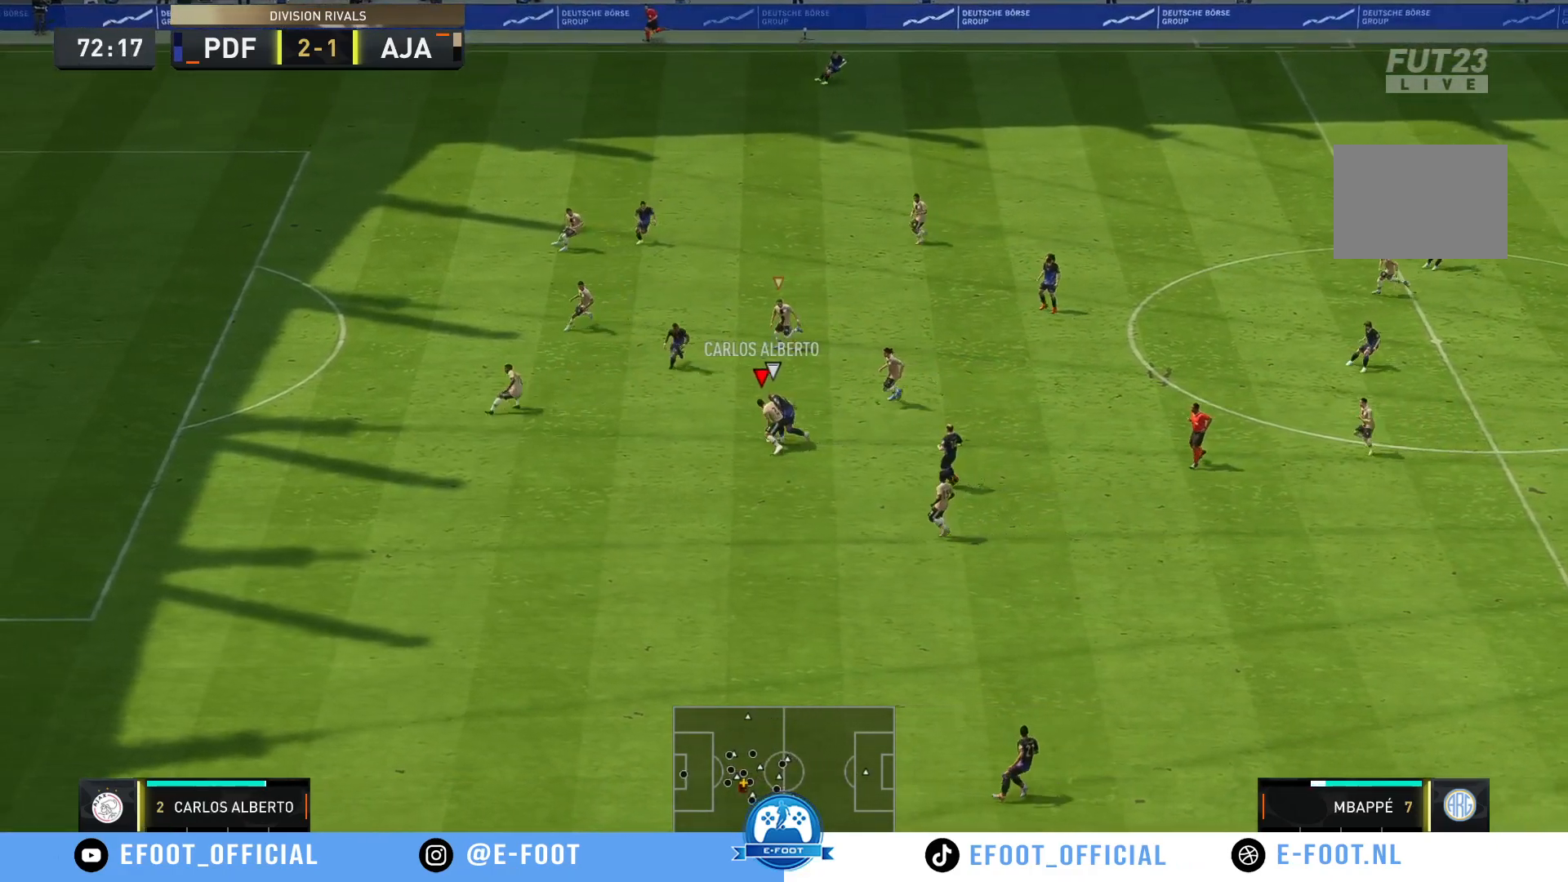
{"buttons": [], "left_stick": "up-right", "right_stick": "center", "events": [[450, "R2", "up"]]}
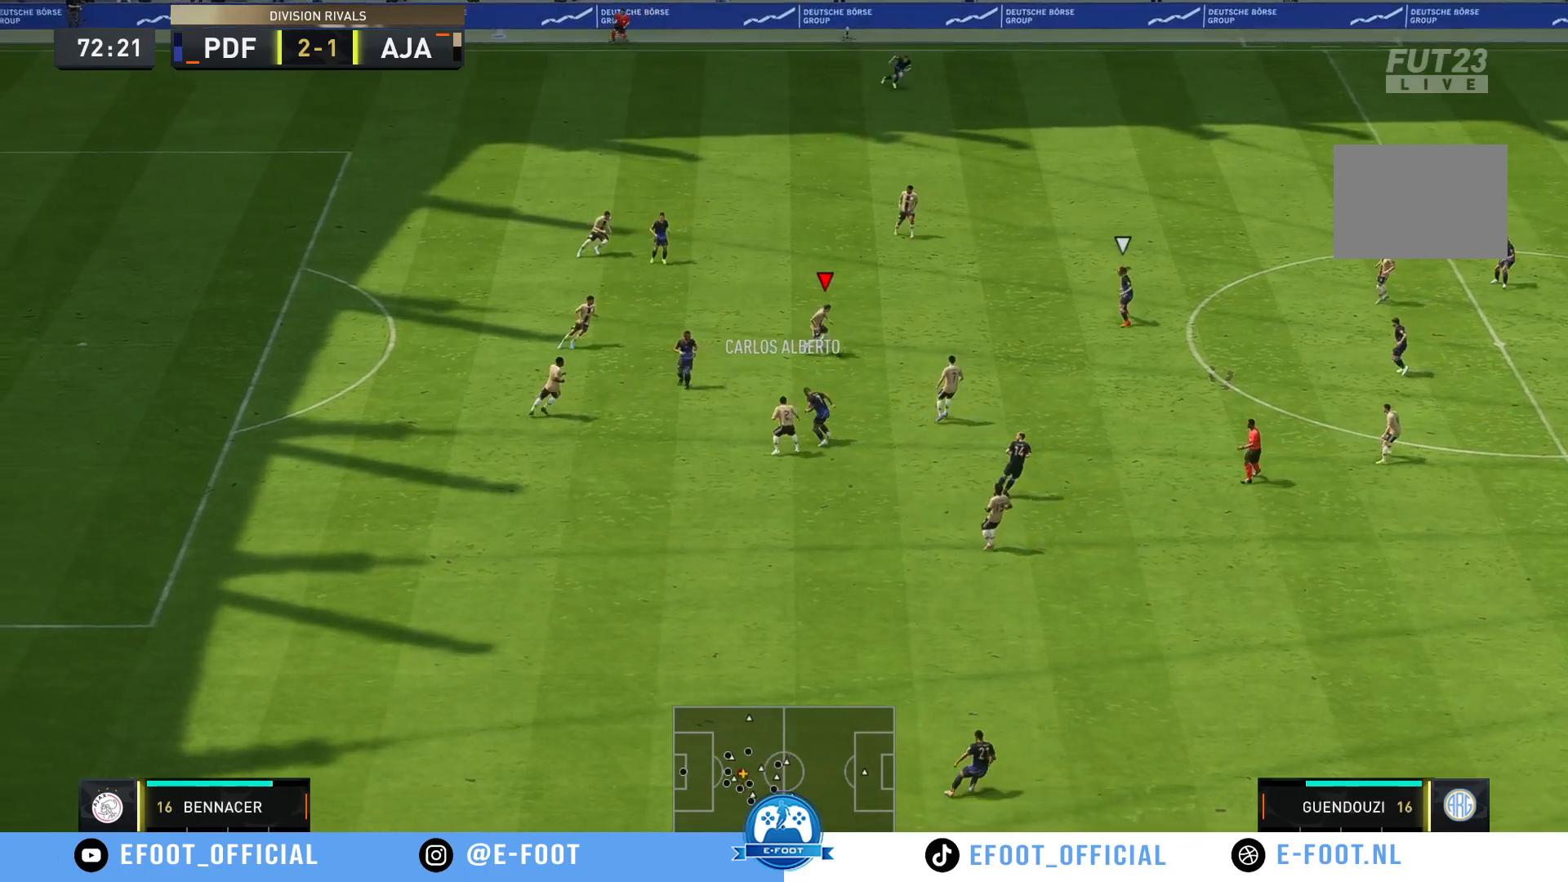
{"buttons": ["A"], "left_stick": "up-right", "right_stick": "center", "events": [[450, "A", "down"]]}
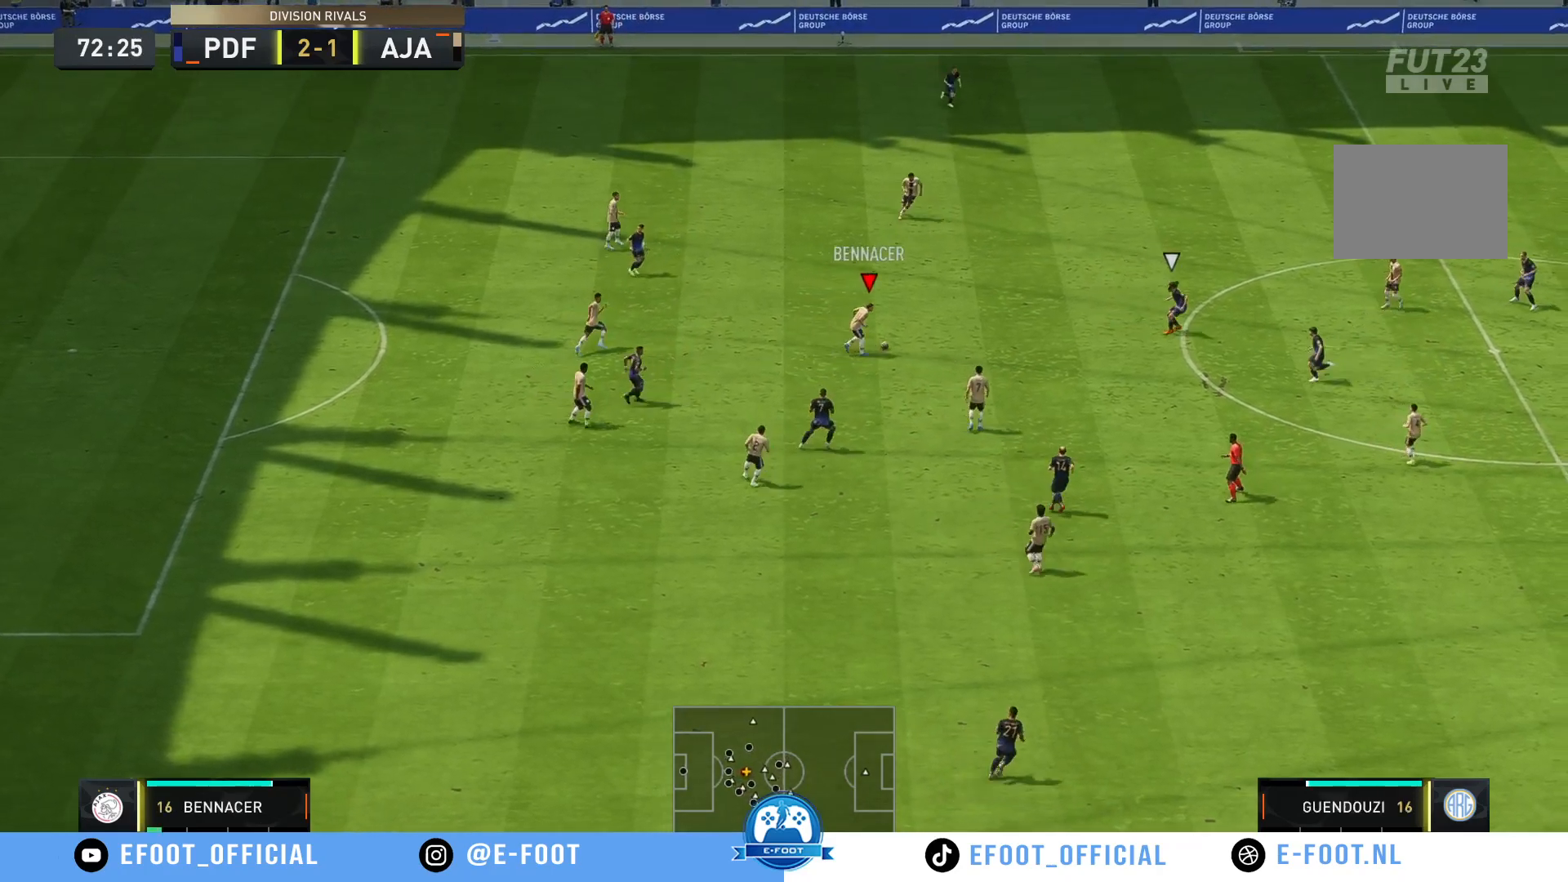
{"buttons": [], "left_stick": "center", "right_stick": "center", "events": [[100, "A", "up"], [367, "left_stick", "center"]]}
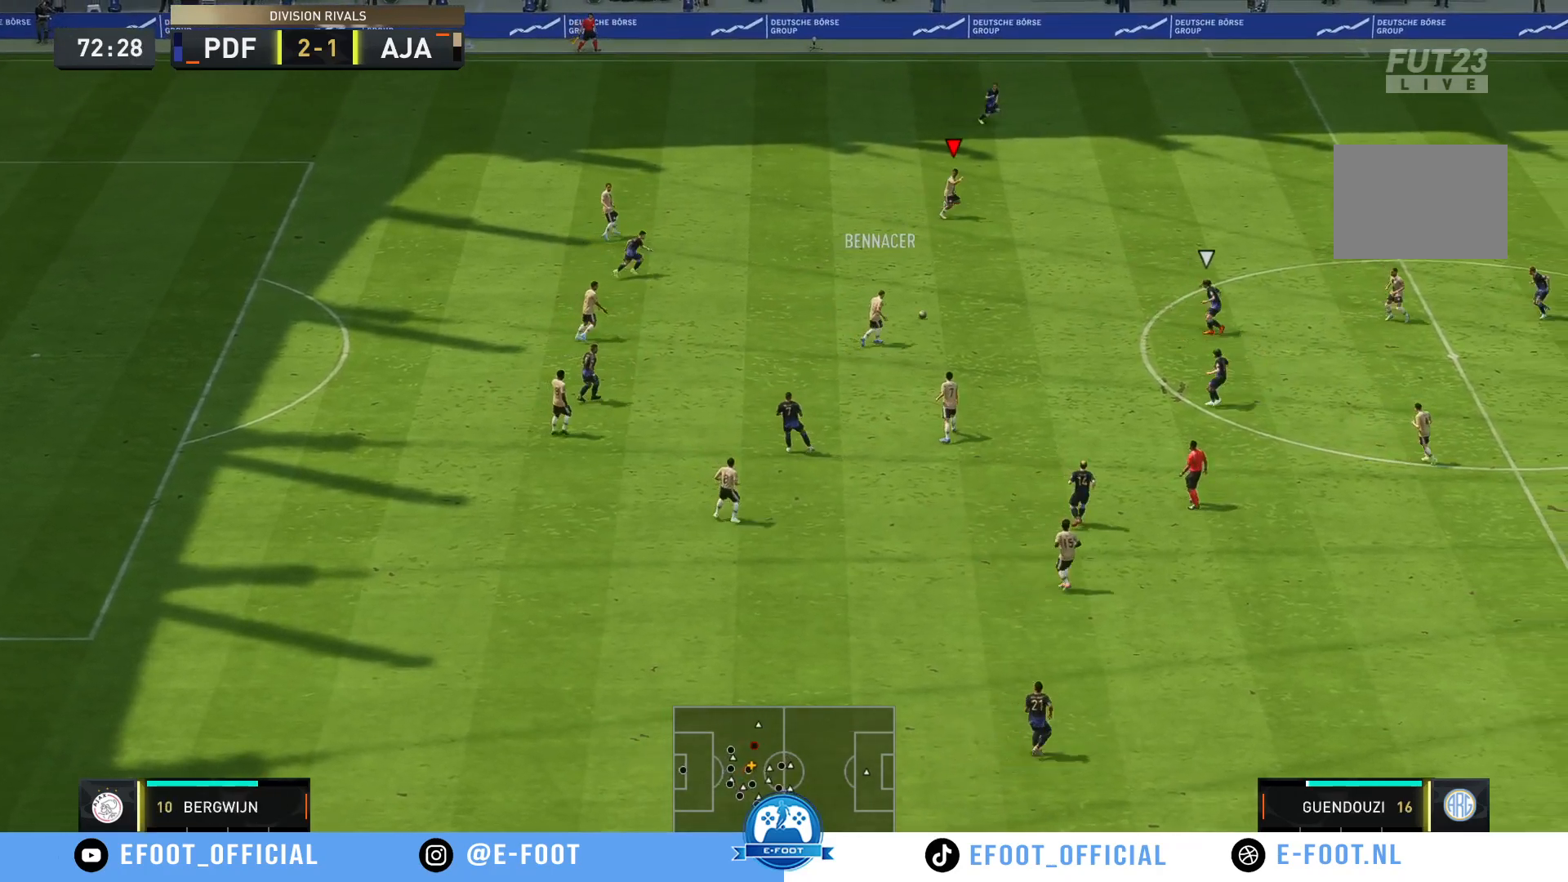
{"buttons": [], "left_stick": "right", "right_stick": "center", "events": [[50, "left_stick", "right"]]}
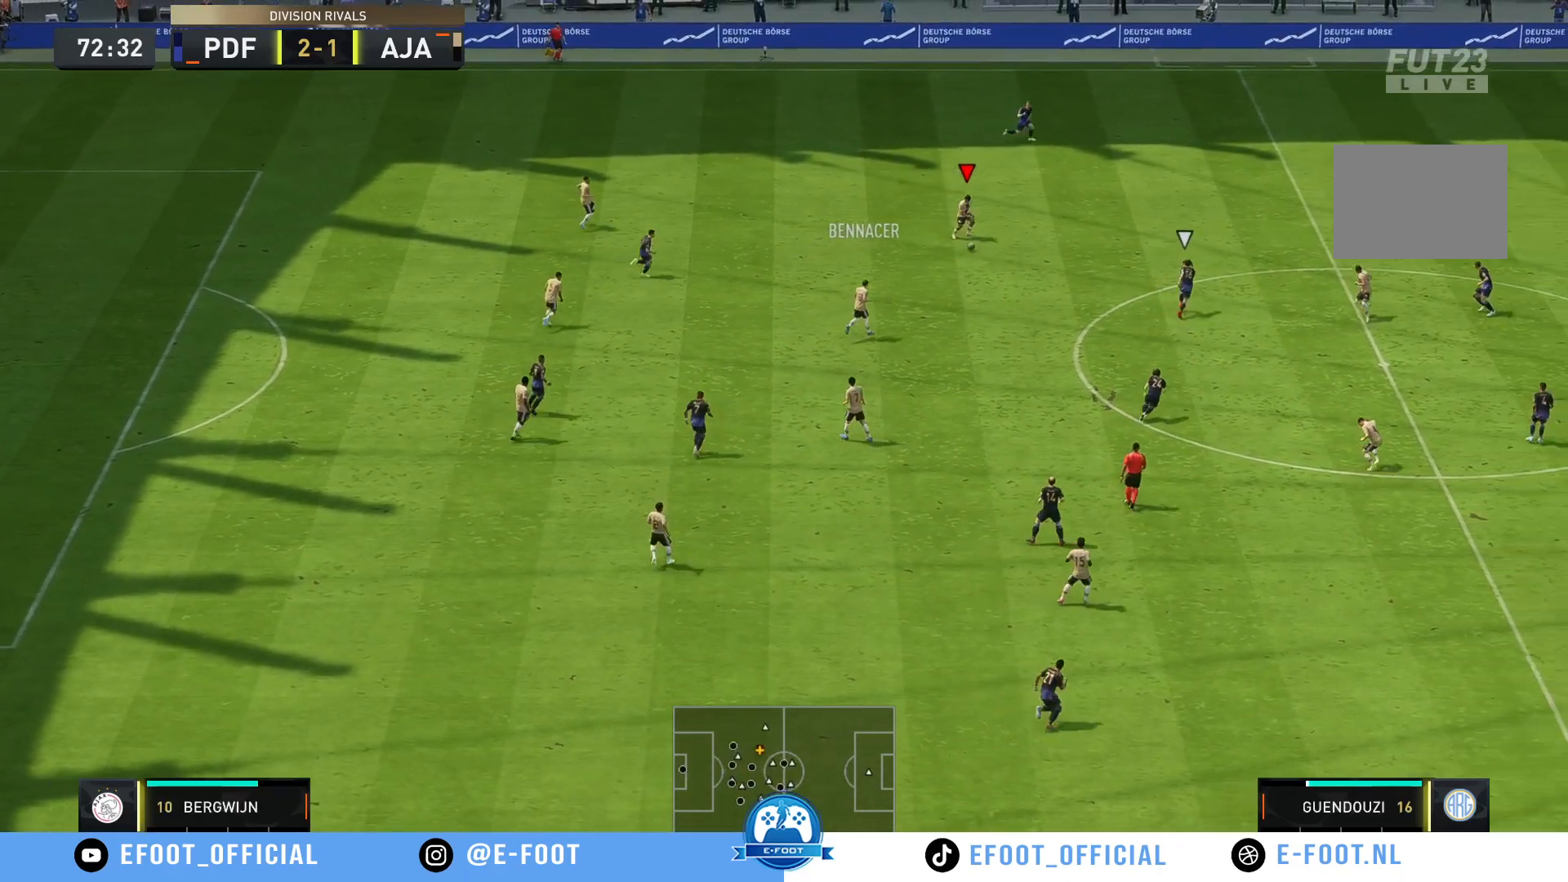
{"buttons": [], "left_stick": "down", "right_stick": "center", "events": [[100, "left_stick", "down-right"], [233, "left_stick", "down"], [267, "A", "down"], [433, "A", "up"]]}
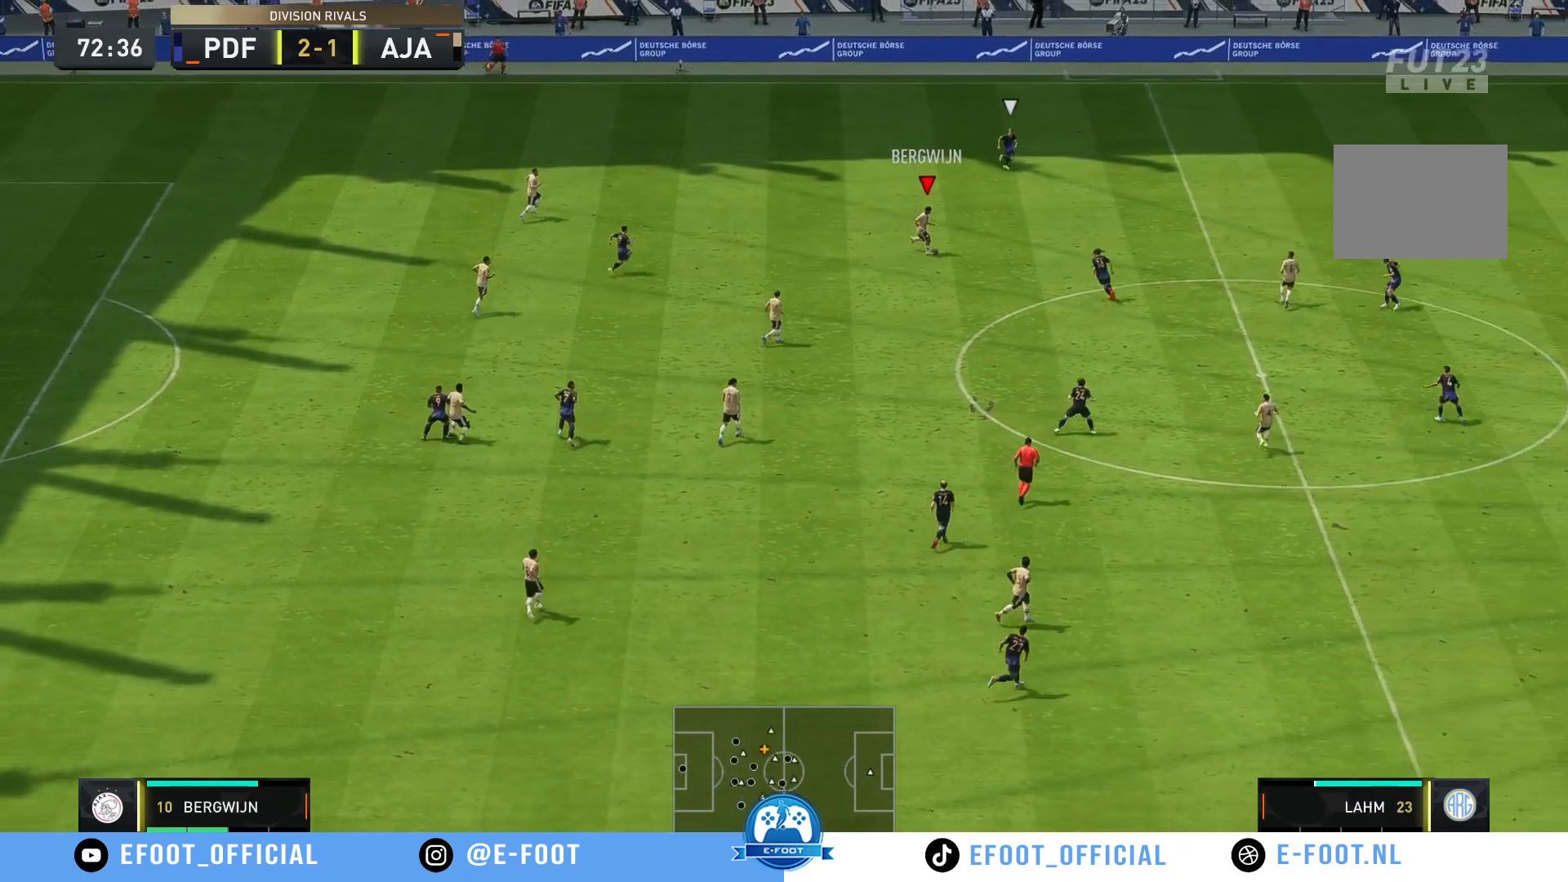
{"buttons": [], "left_stick": "down-right", "right_stick": "center", "events": [[167, "left_stick", "down-right"]]}
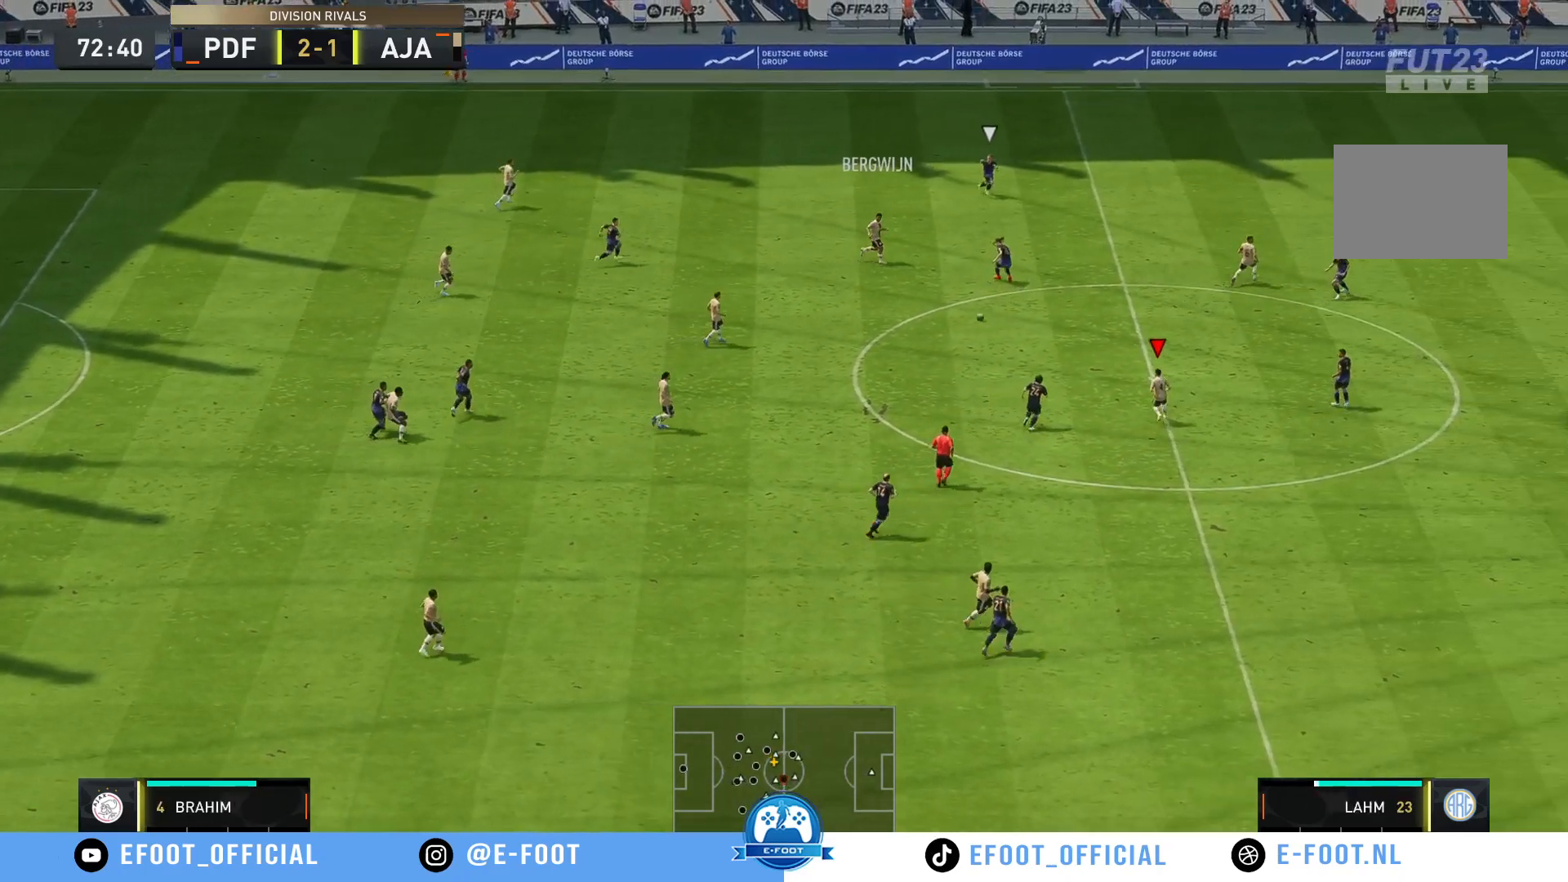
{"buttons": [], "left_stick": "up-right", "right_stick": "center", "events": [[100, "left_stick", "right"], [367, "left_stick", "up-right"]]}
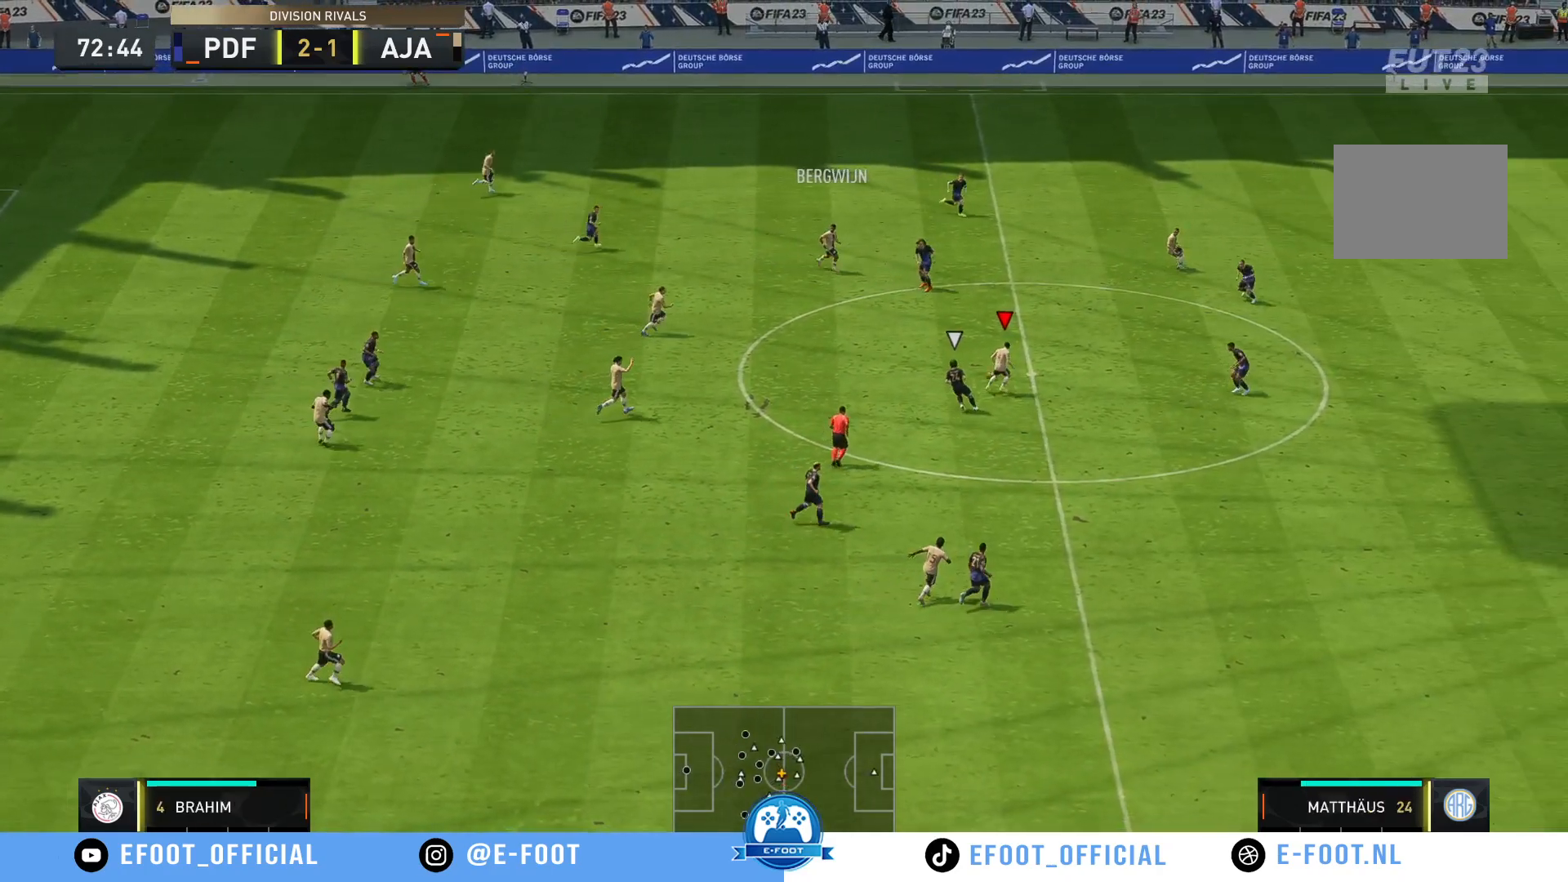
{"buttons": ["A"], "left_stick": "up-left", "right_stick": "center", "events": [[100, "left_stick", "up-left"], [450, "A", "down"]]}
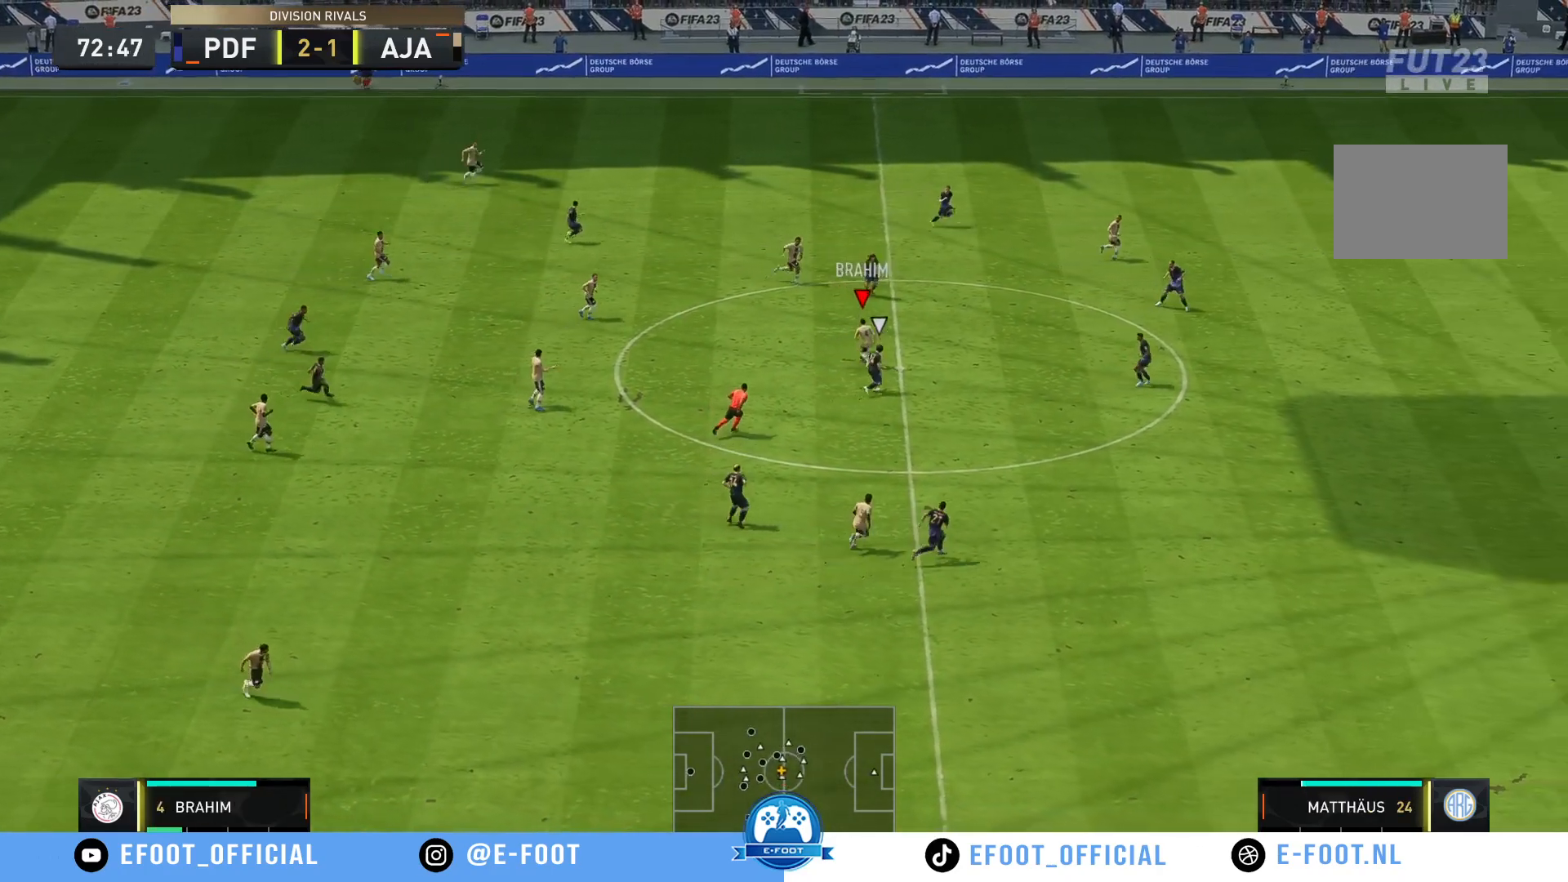
{"buttons": [], "left_stick": "up-right", "right_stick": "center", "events": [[83, "A", "up"], [367, "left_stick", "up"], [483, "left_stick", "up-right"]]}